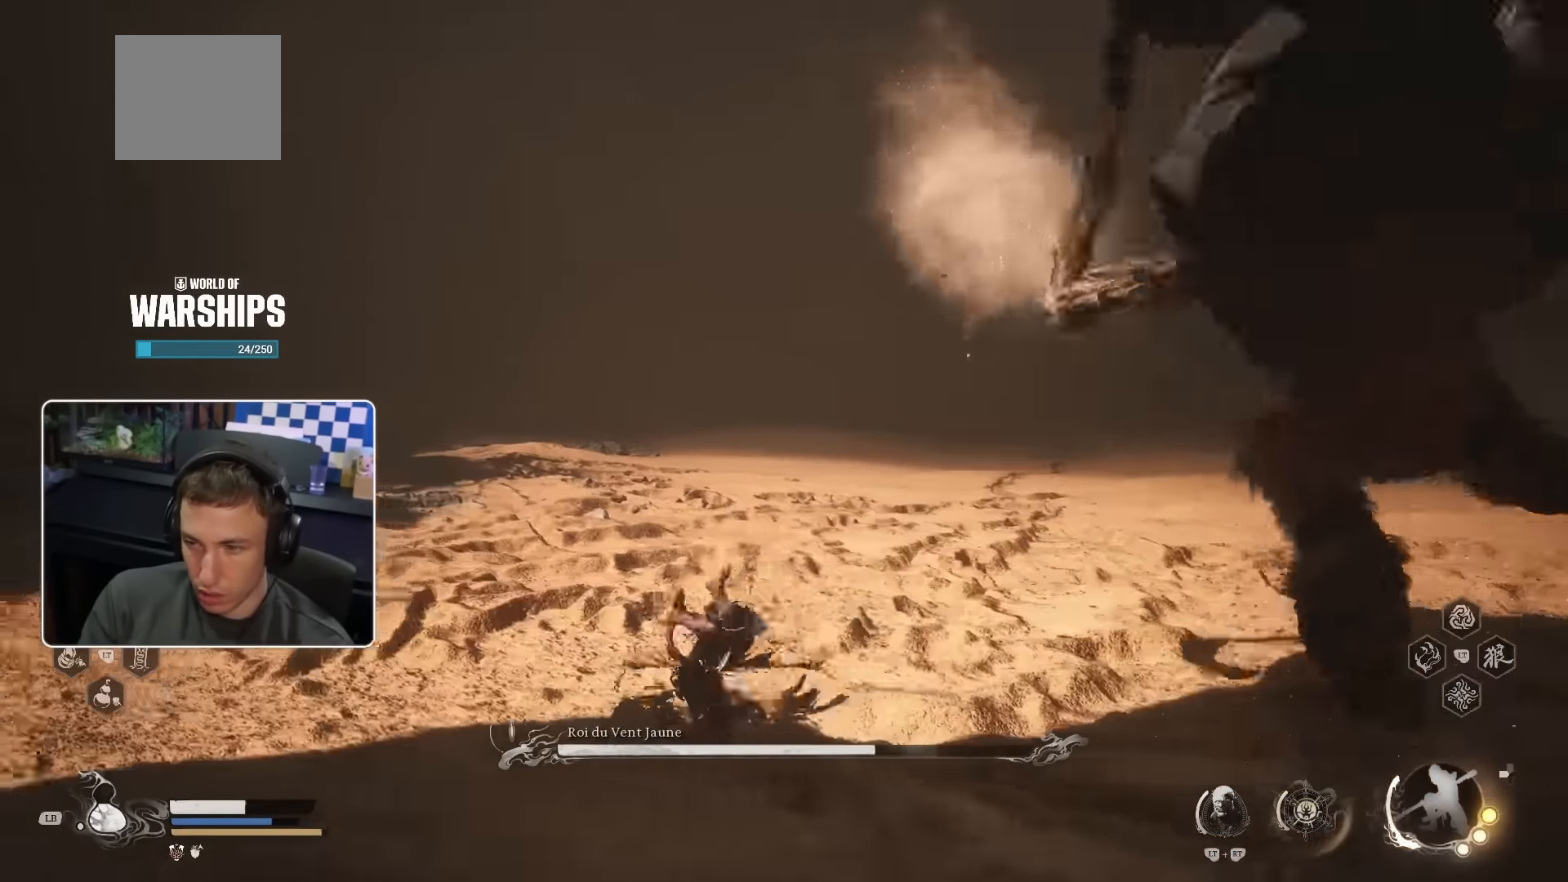
Gameplay with a controller (PlayStation layout); each line is a JSON object with the inputs held at the frame after it. "events" lists button and stick changes between this image and that frame as [ms after this image, input, new state], when the widget could be followed in between.
{"buttons": [], "left_stick": "up", "right_stick": "right", "events": [[116, "SQUARE", "down"], [166, "left_stick", "up"], [166, "right_stick", "center"], [233, "SQUARE", "up"], [333, "right_stick", "right"]]}
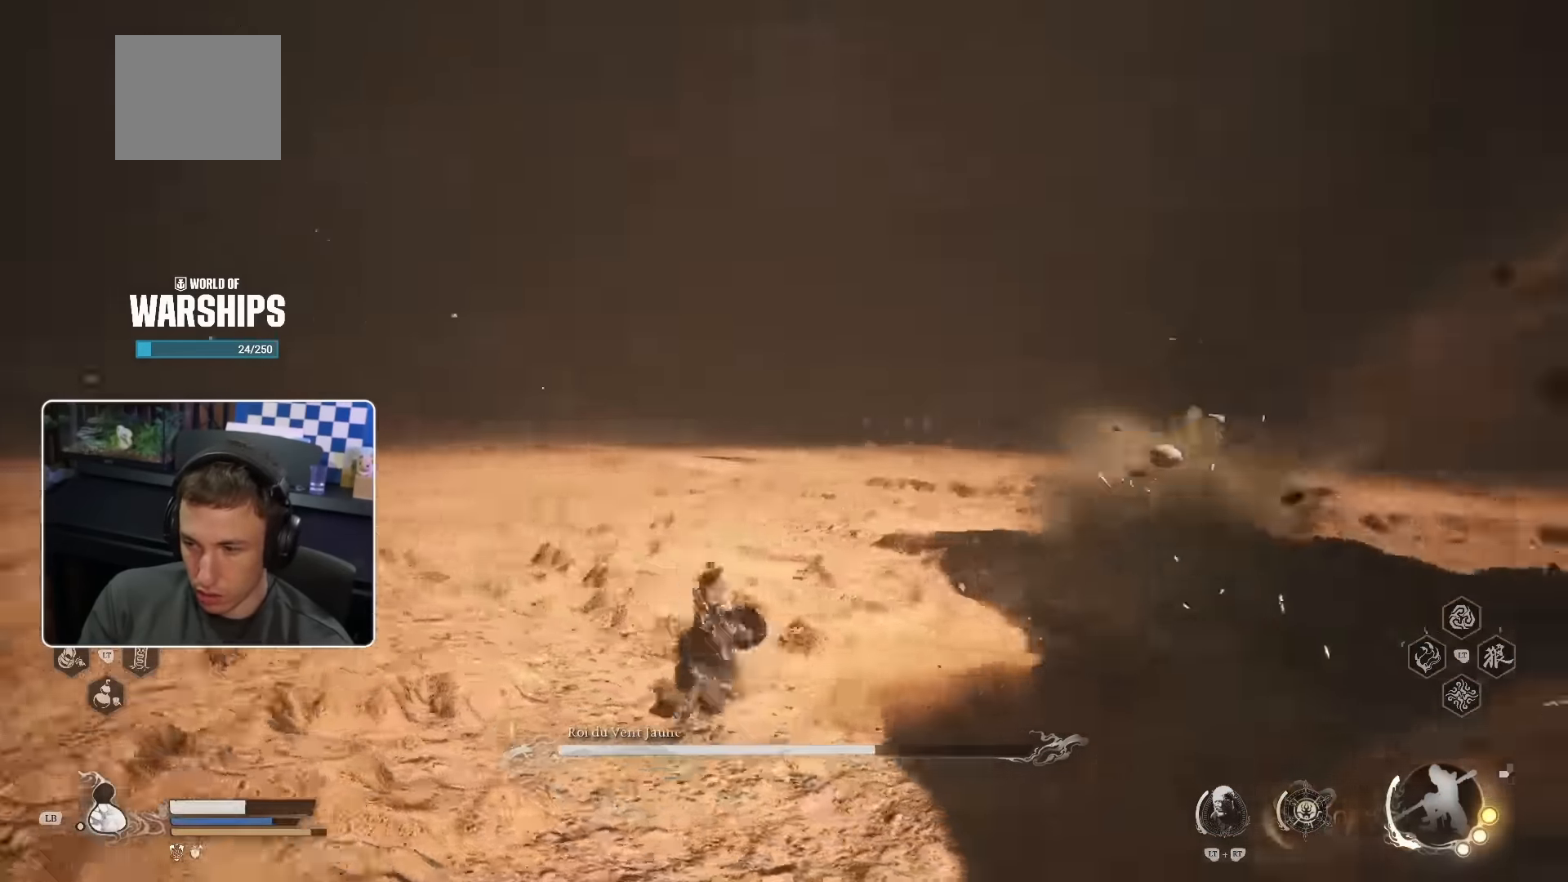
{"buttons": [], "left_stick": "up", "right_stick": "right", "events": []}
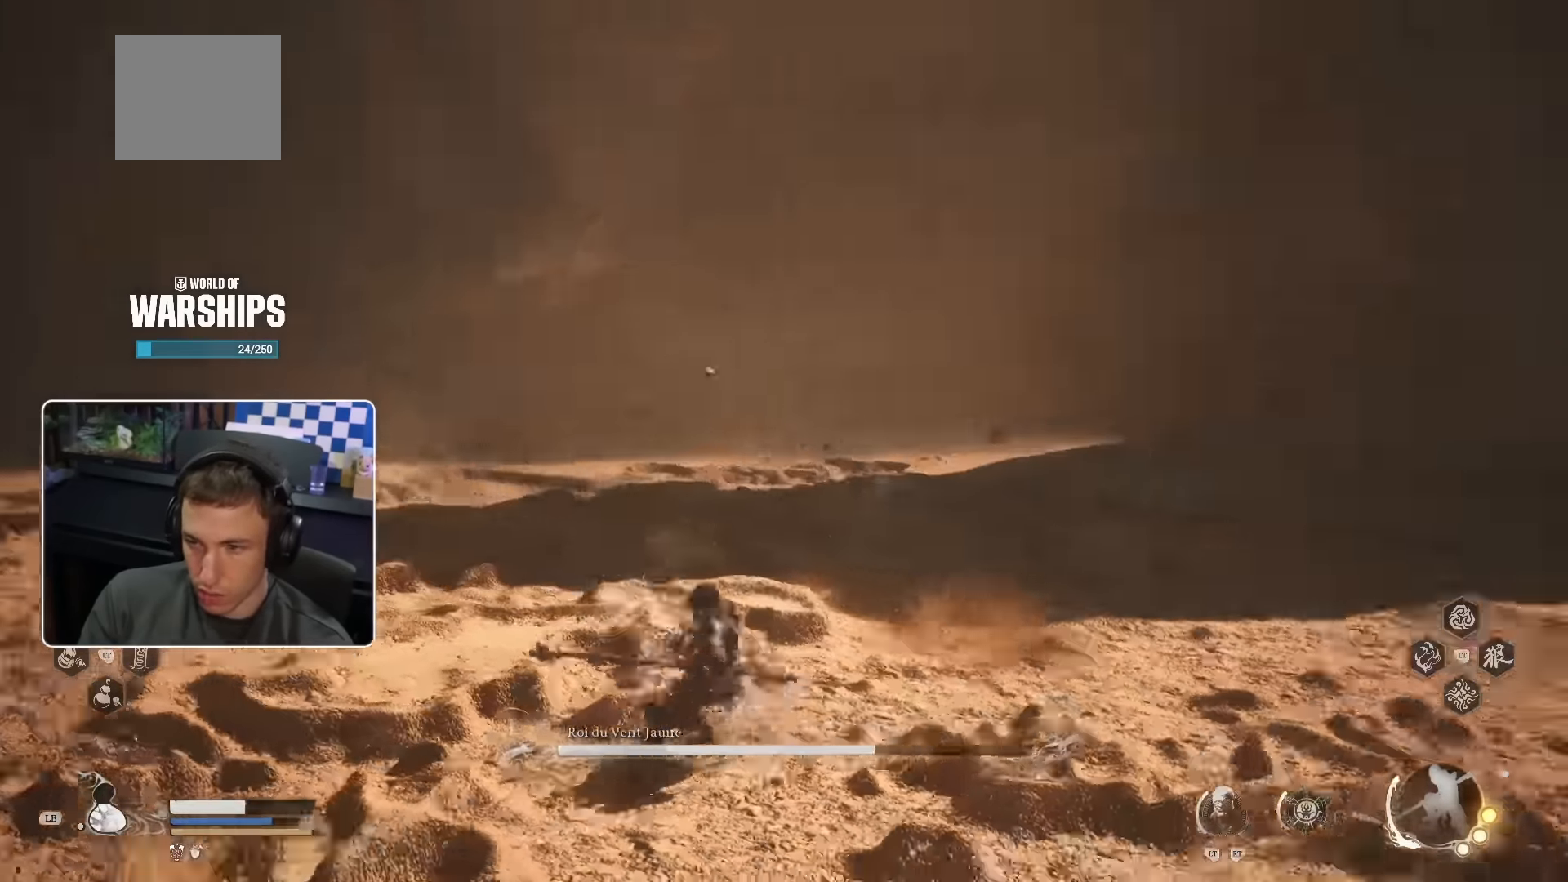
{"buttons": [], "left_stick": "left", "right_stick": "center", "events": [[66, "right_stick", "center"], [166, "left_stick", "left"]]}
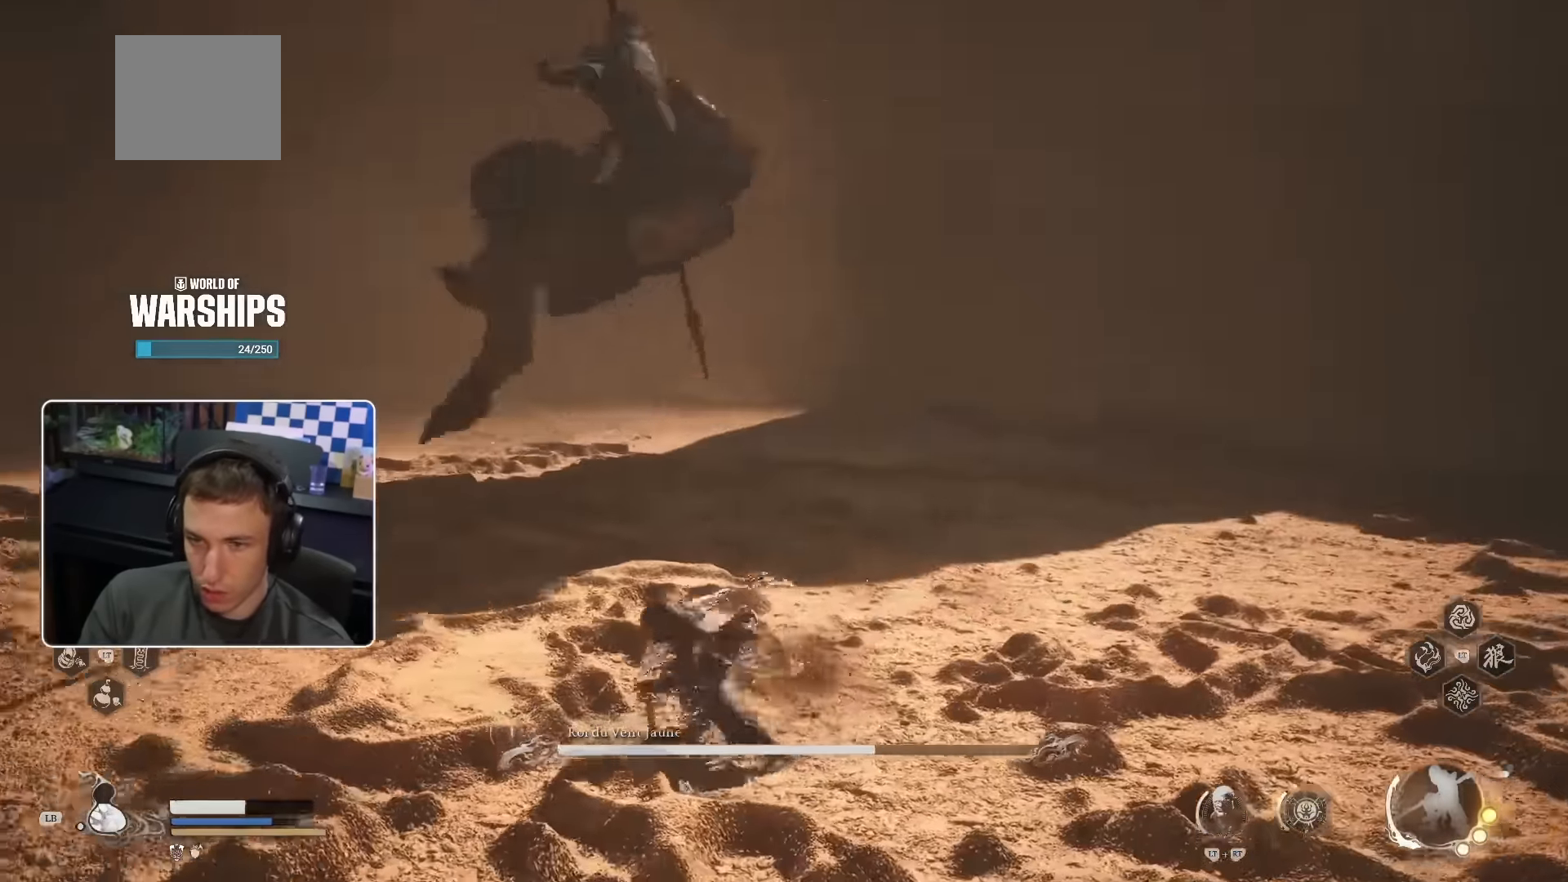
{"buttons": [], "left_stick": "center", "right_stick": "right", "events": [[50, "SQUARE", "down"], [166, "SQUARE", "up"], [300, "left_stick", "center"], [300, "right_stick", "right"]]}
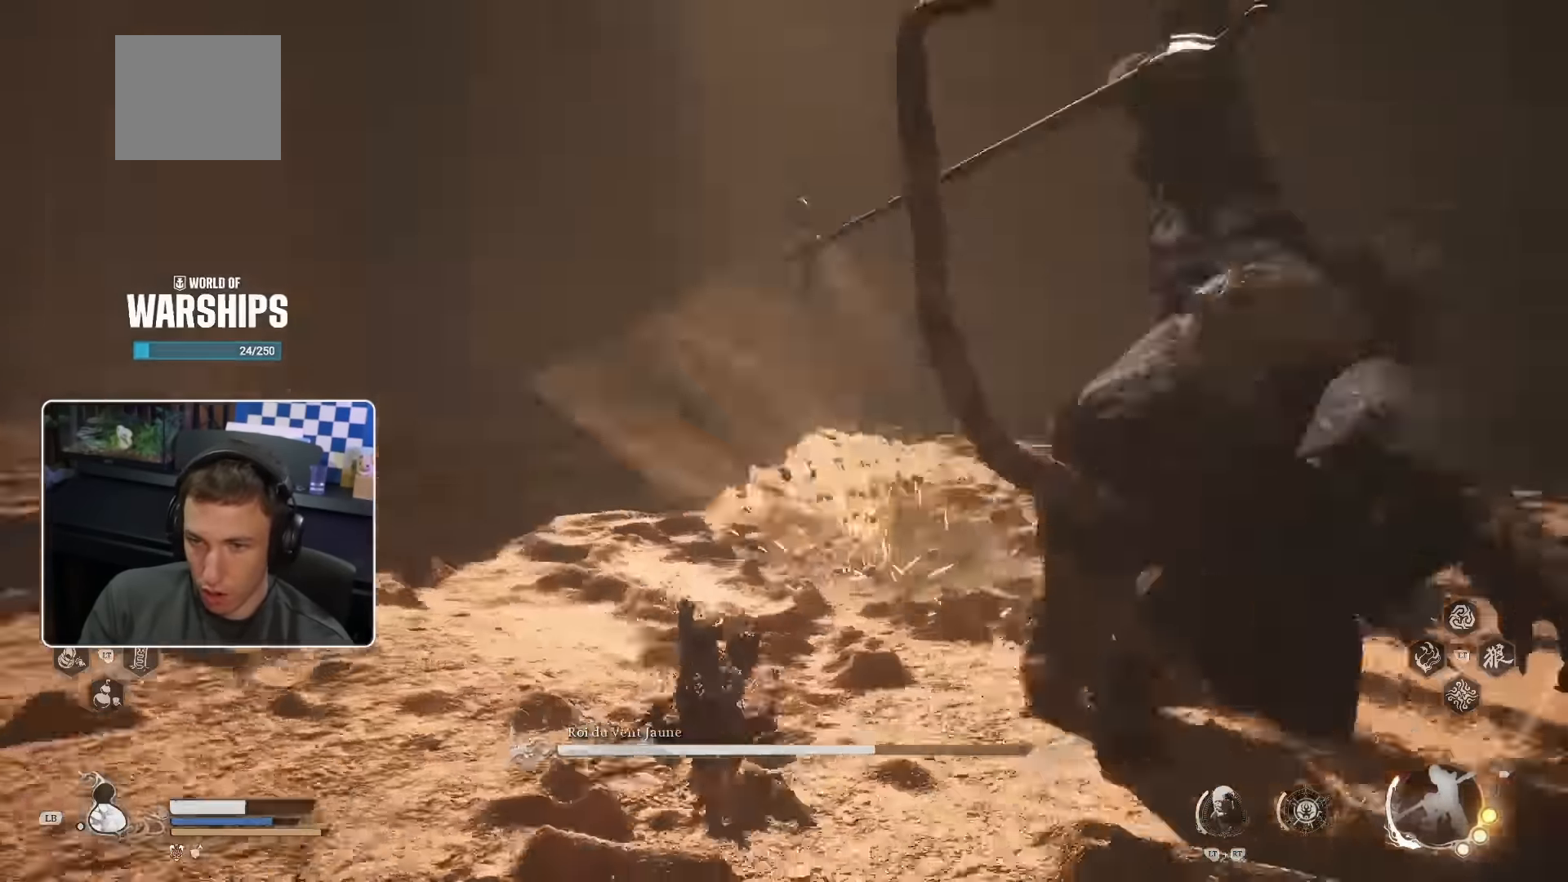
{"buttons": ["R3"], "left_stick": "up", "right_stick": "center", "events": [[200, "left_stick", "up"], [216, "right_stick", "center"], [300, "L2", "down"], [433, "L2", "up"], [450, "R3", "down"]]}
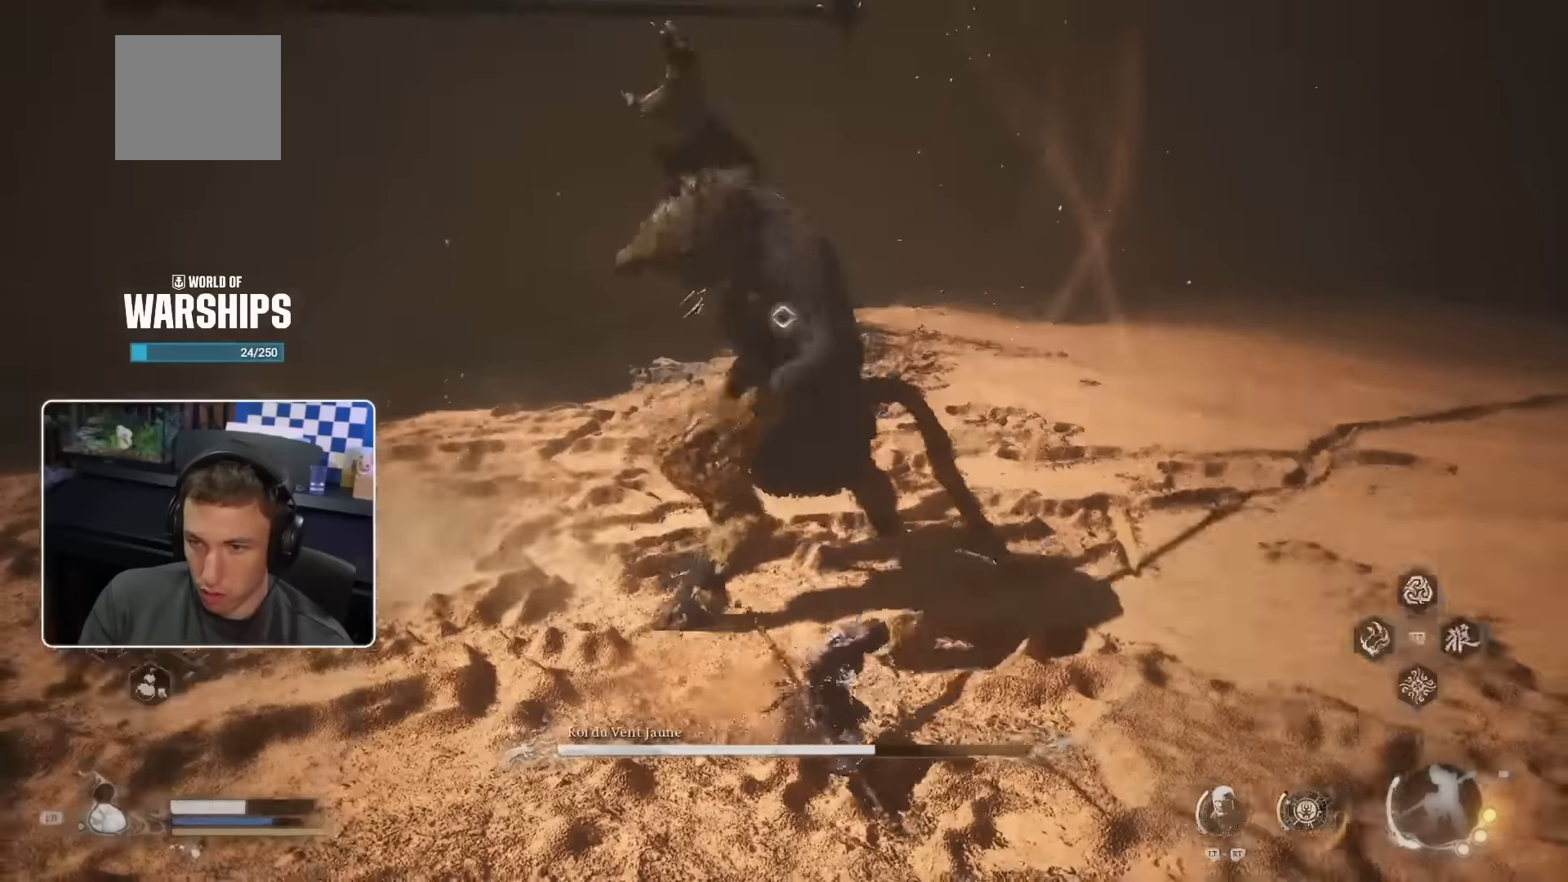
{"buttons": [], "left_stick": "center", "right_stick": "center", "events": [[50, "L3", "down"], [266, "L3", "up"], [283, "R3", "up"], [466, "left_stick", "center"]]}
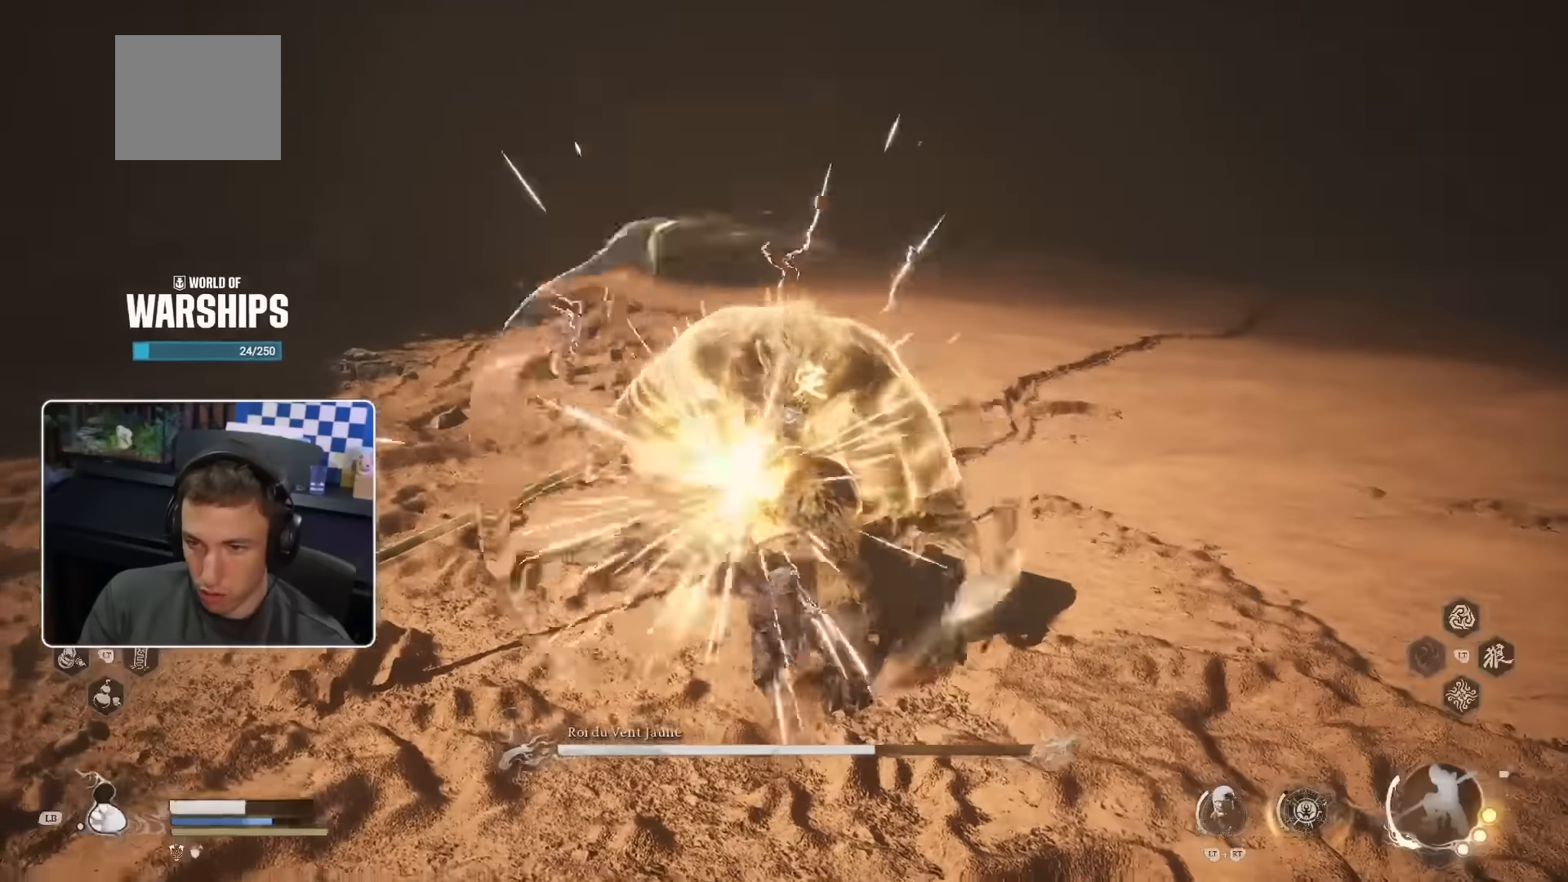
{"buttons": ["R2"], "left_stick": "center", "right_stick": "center", "events": [[350, "R2", "down"]]}
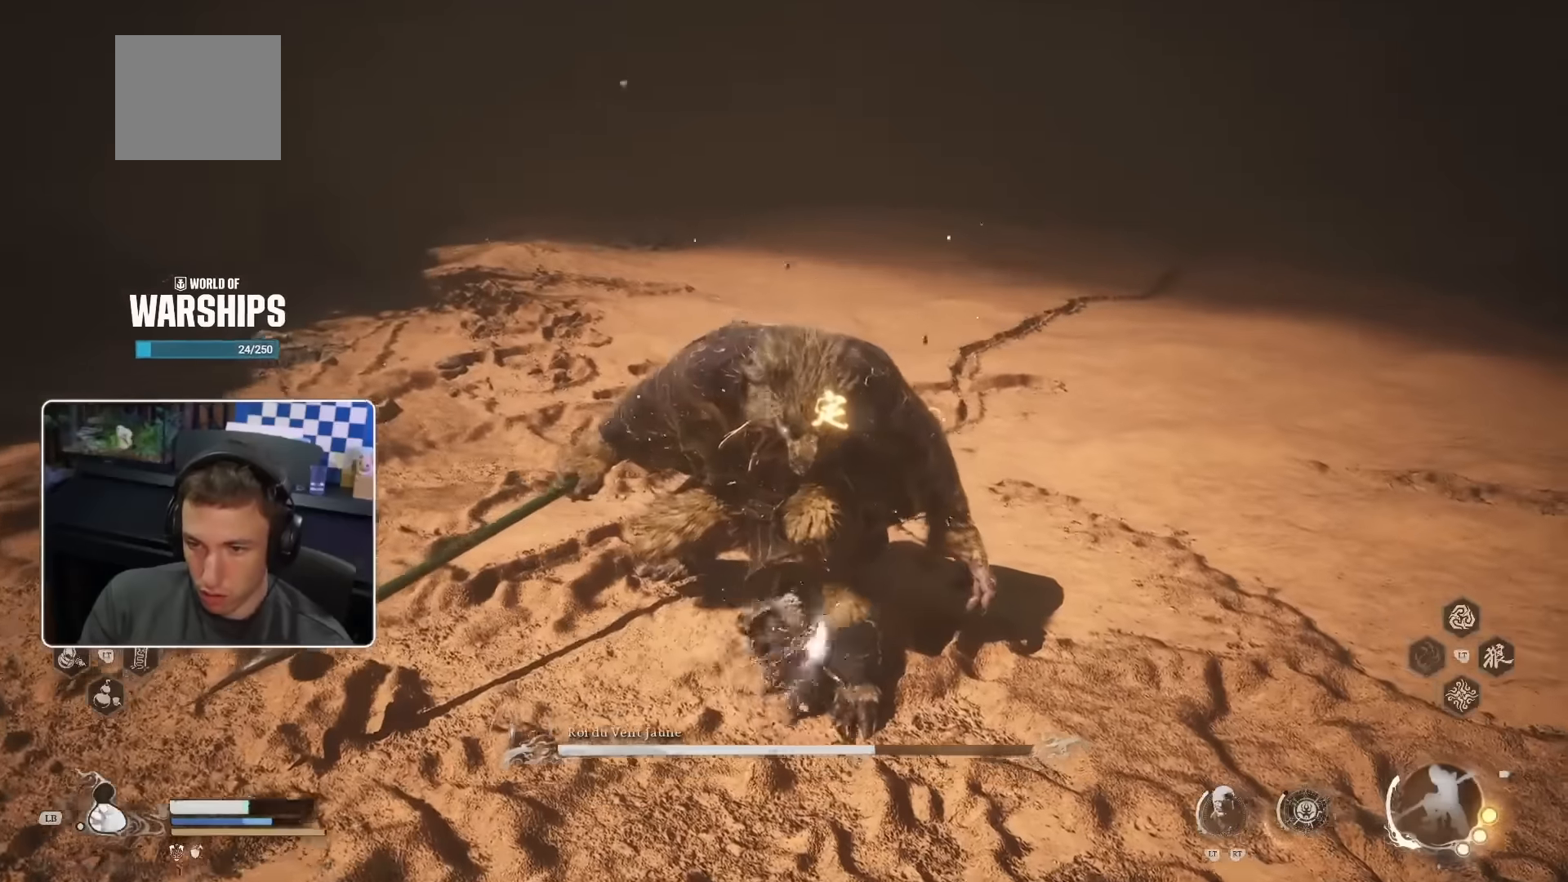
{"buttons": [], "left_stick": "up", "right_stick": "center", "events": [[83, "R2", "up"], [166, "R2", "down"], [250, "left_stick", "up"], [450, "R2", "up"]]}
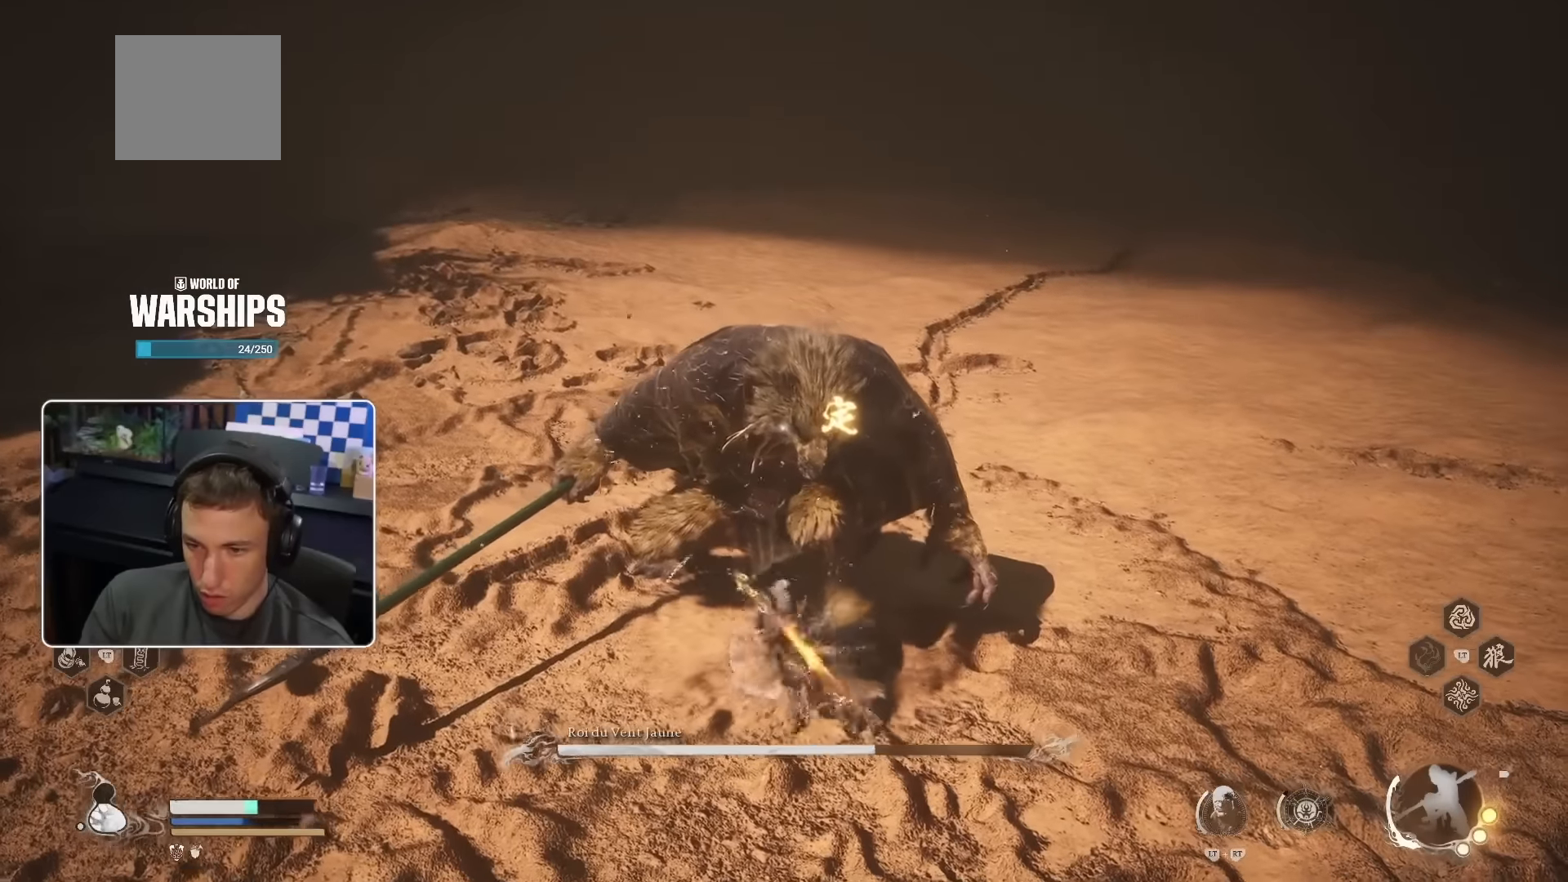
{"buttons": ["R2"], "left_stick": "up", "right_stick": "center", "events": [[33, "R2", "down"], [116, "R2", "up"], [183, "R2", "down"], [433, "R2", "up"], [500, "R2", "down"]]}
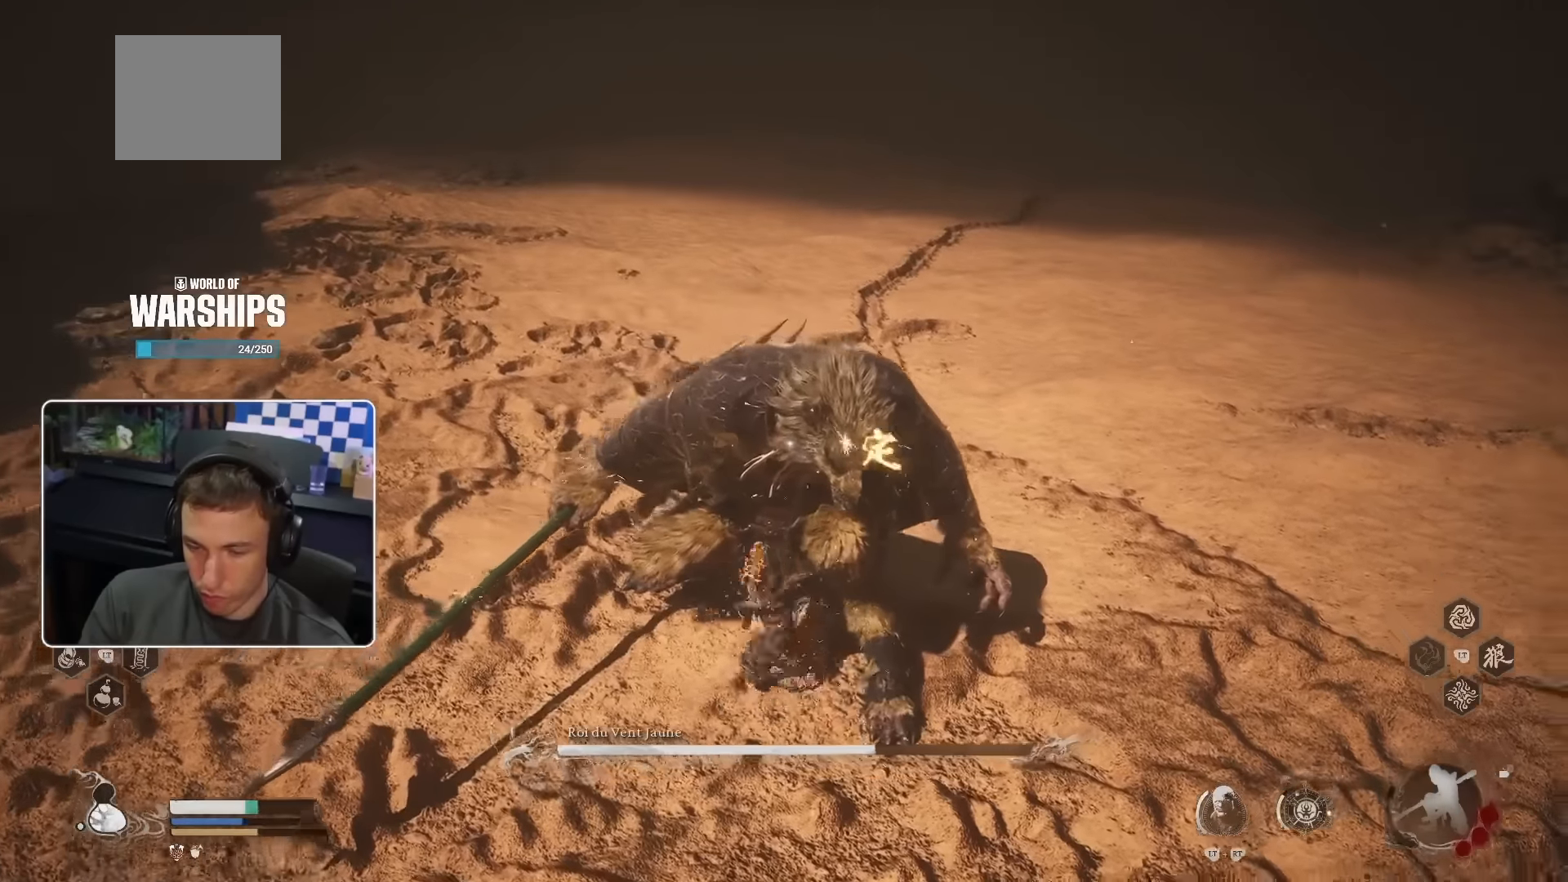
{"buttons": ["R2"], "left_stick": "up", "right_stick": "center", "events": [[83, "R2", "up"], [150, "R2", "down"], [400, "R2", "up"], [466, "R2", "down"]]}
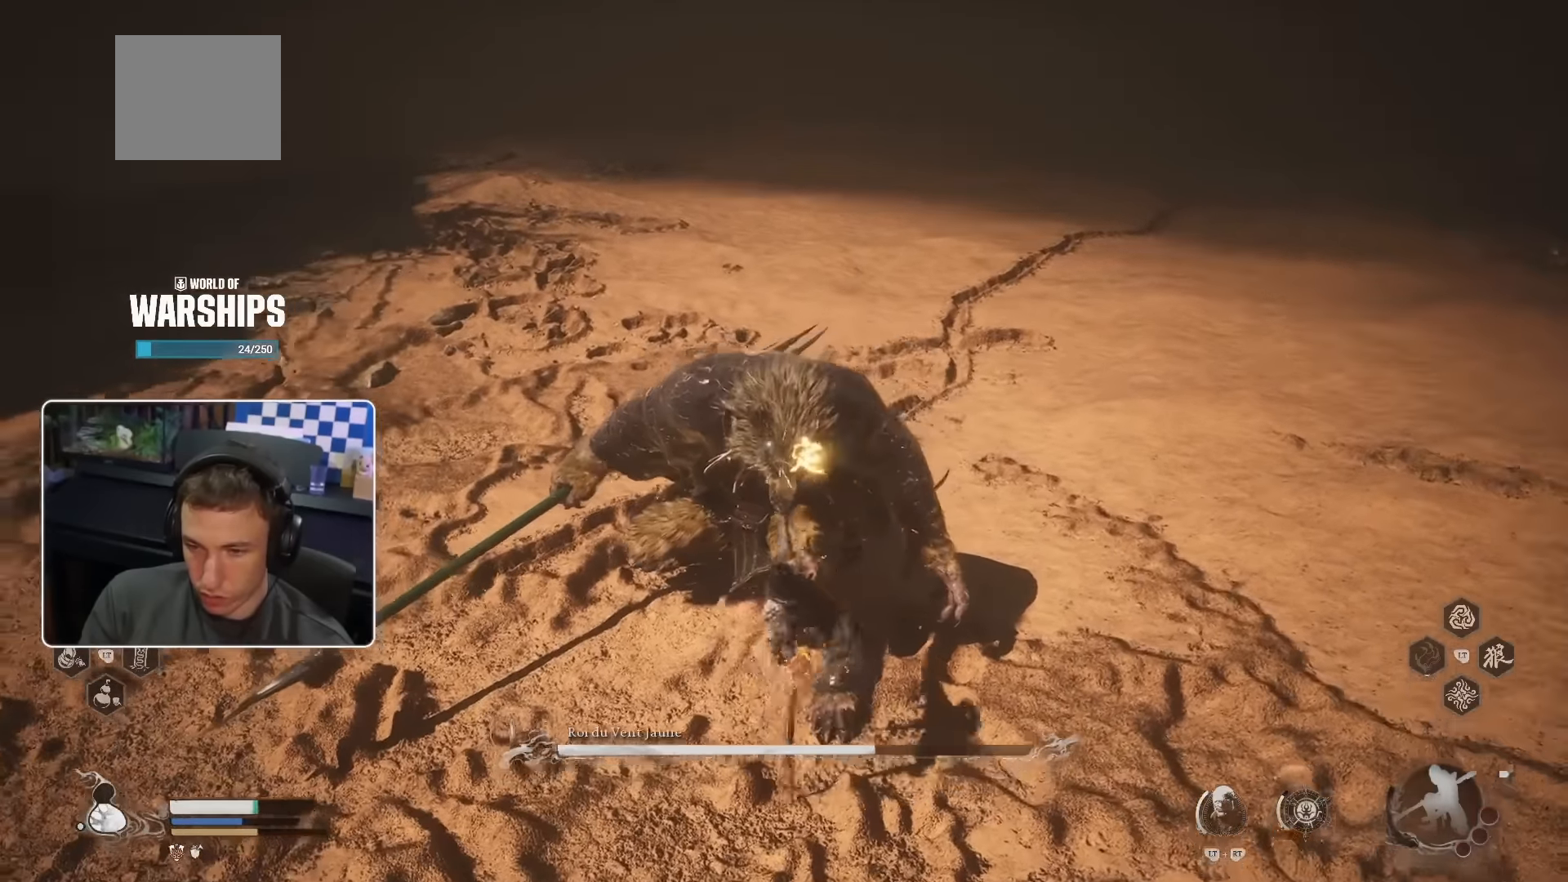
{"buttons": [], "left_stick": "up-right", "right_stick": "center", "events": [[66, "R2", "up"], [400, "left_stick", "up-right"]]}
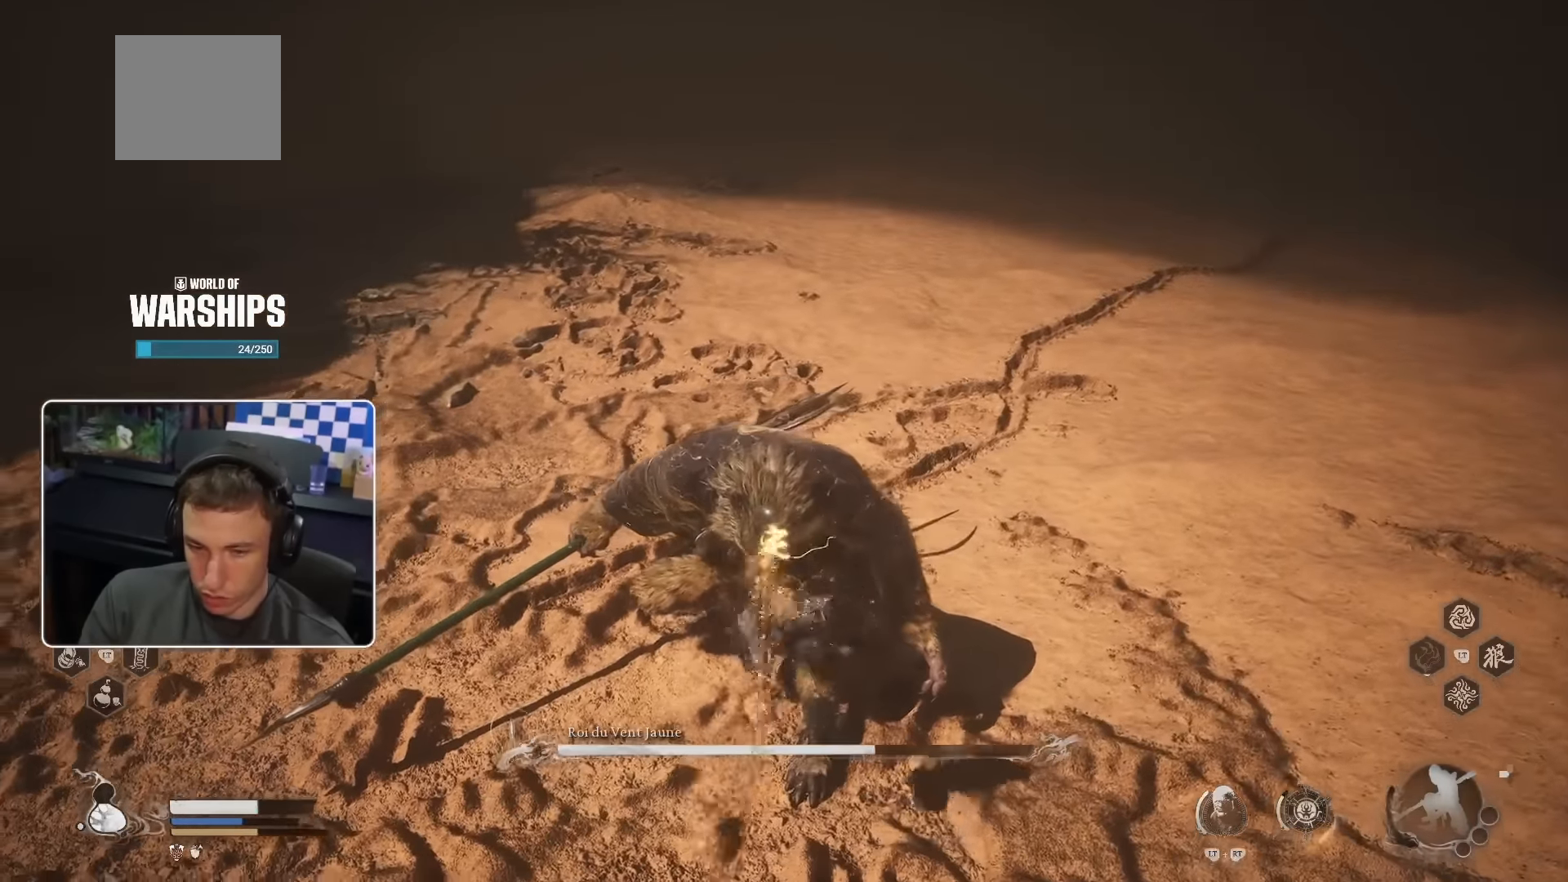
{"buttons": [], "left_stick": "up-right", "right_stick": "center", "events": []}
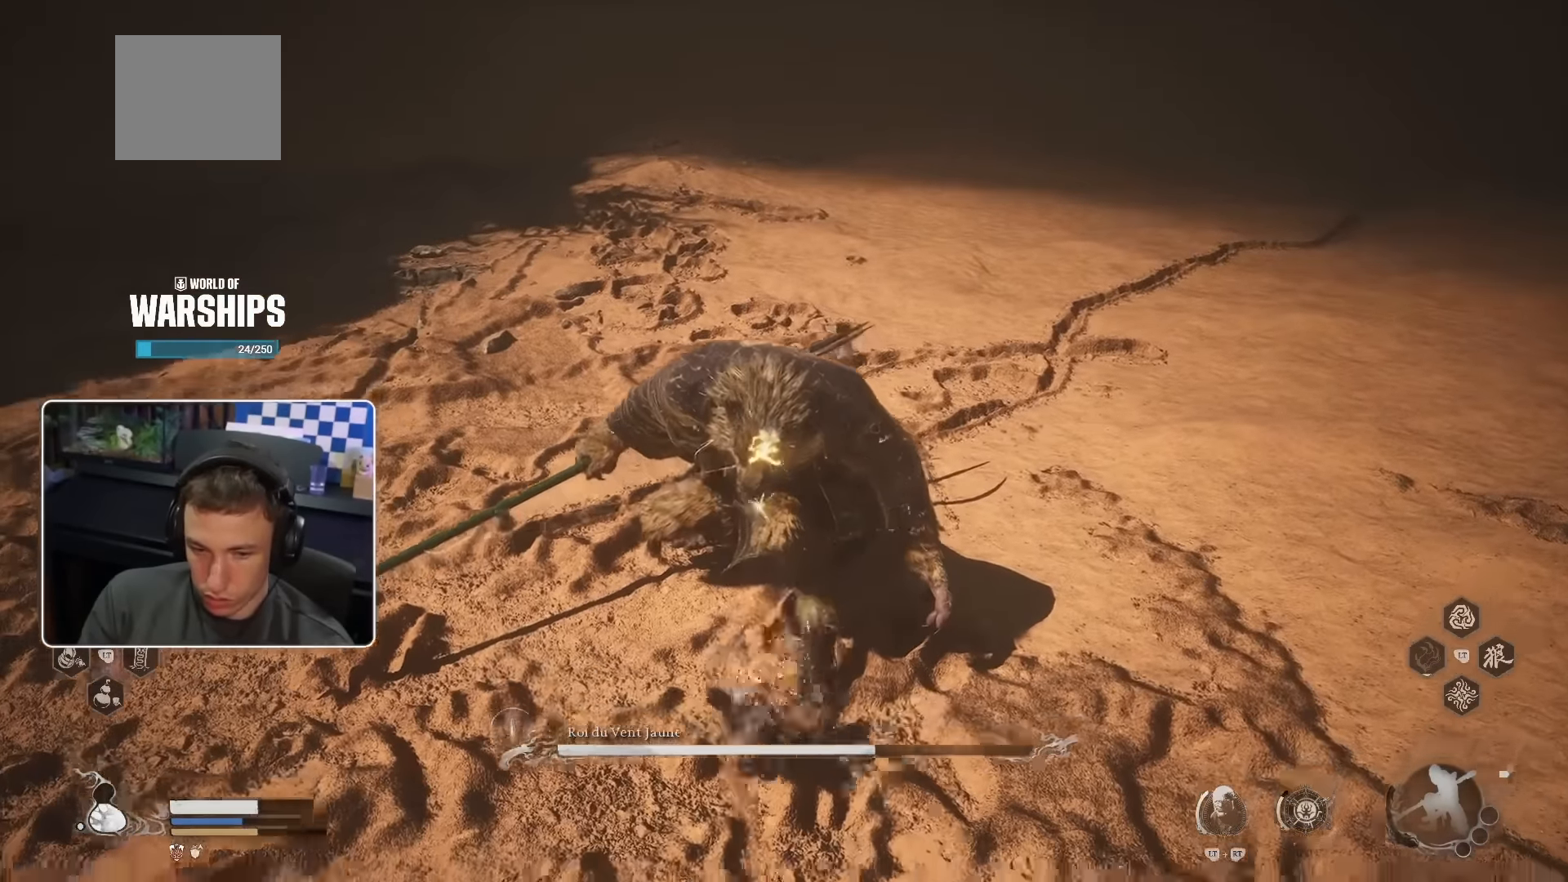
{"buttons": [], "left_stick": "up", "right_stick": "center", "events": [[433, "left_stick", "up"]]}
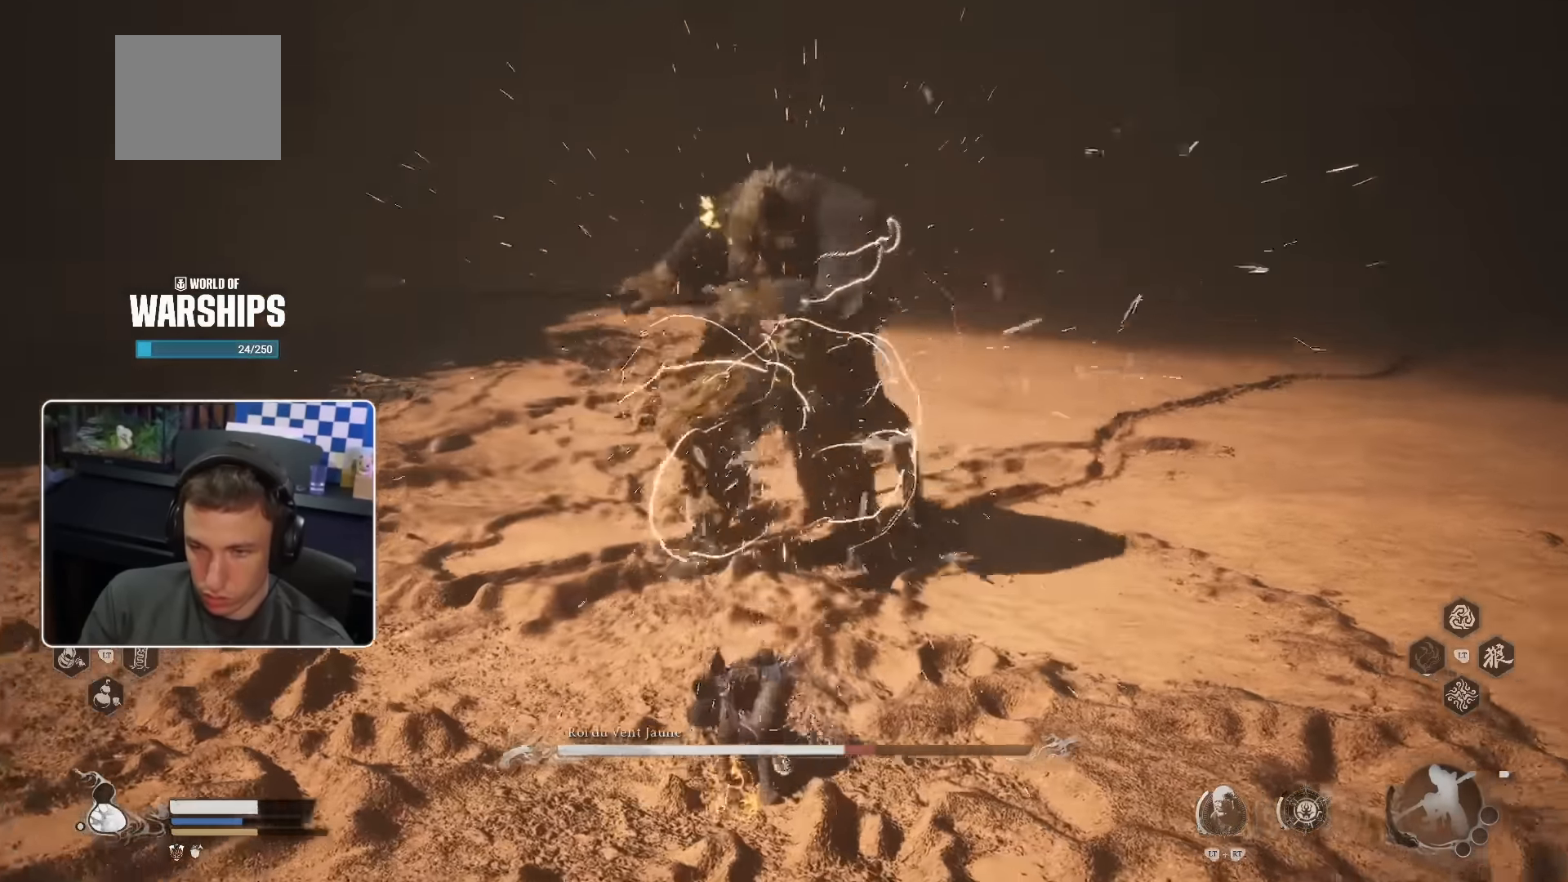
{"buttons": [], "left_stick": "up", "right_stick": "center", "events": []}
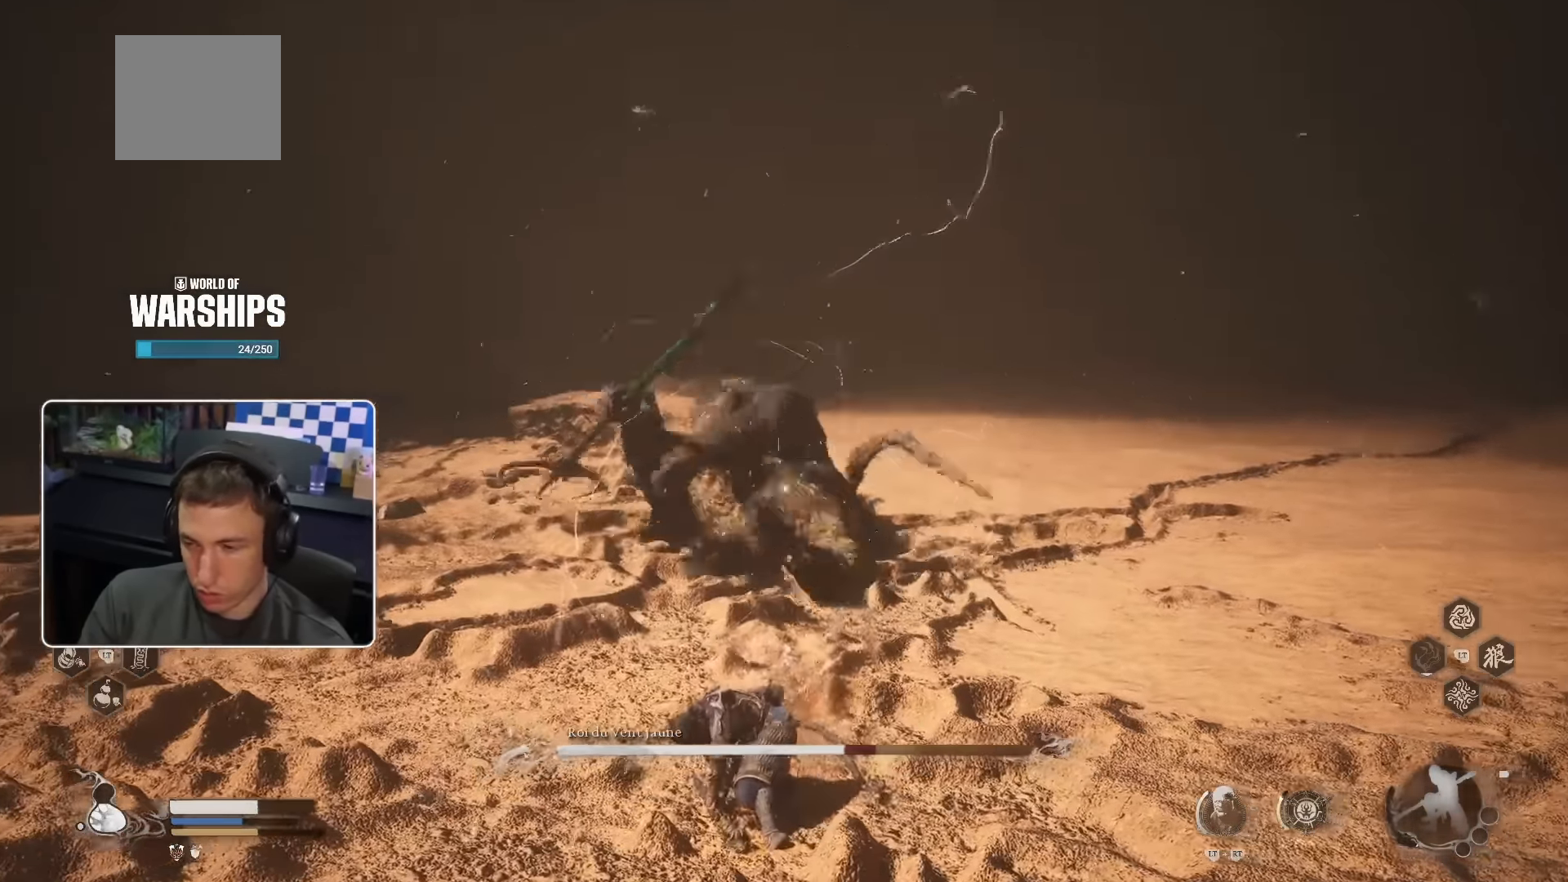
{"buttons": ["CROSS"], "left_stick": "up", "right_stick": "center", "events": [[183, "CROSS", "down"]]}
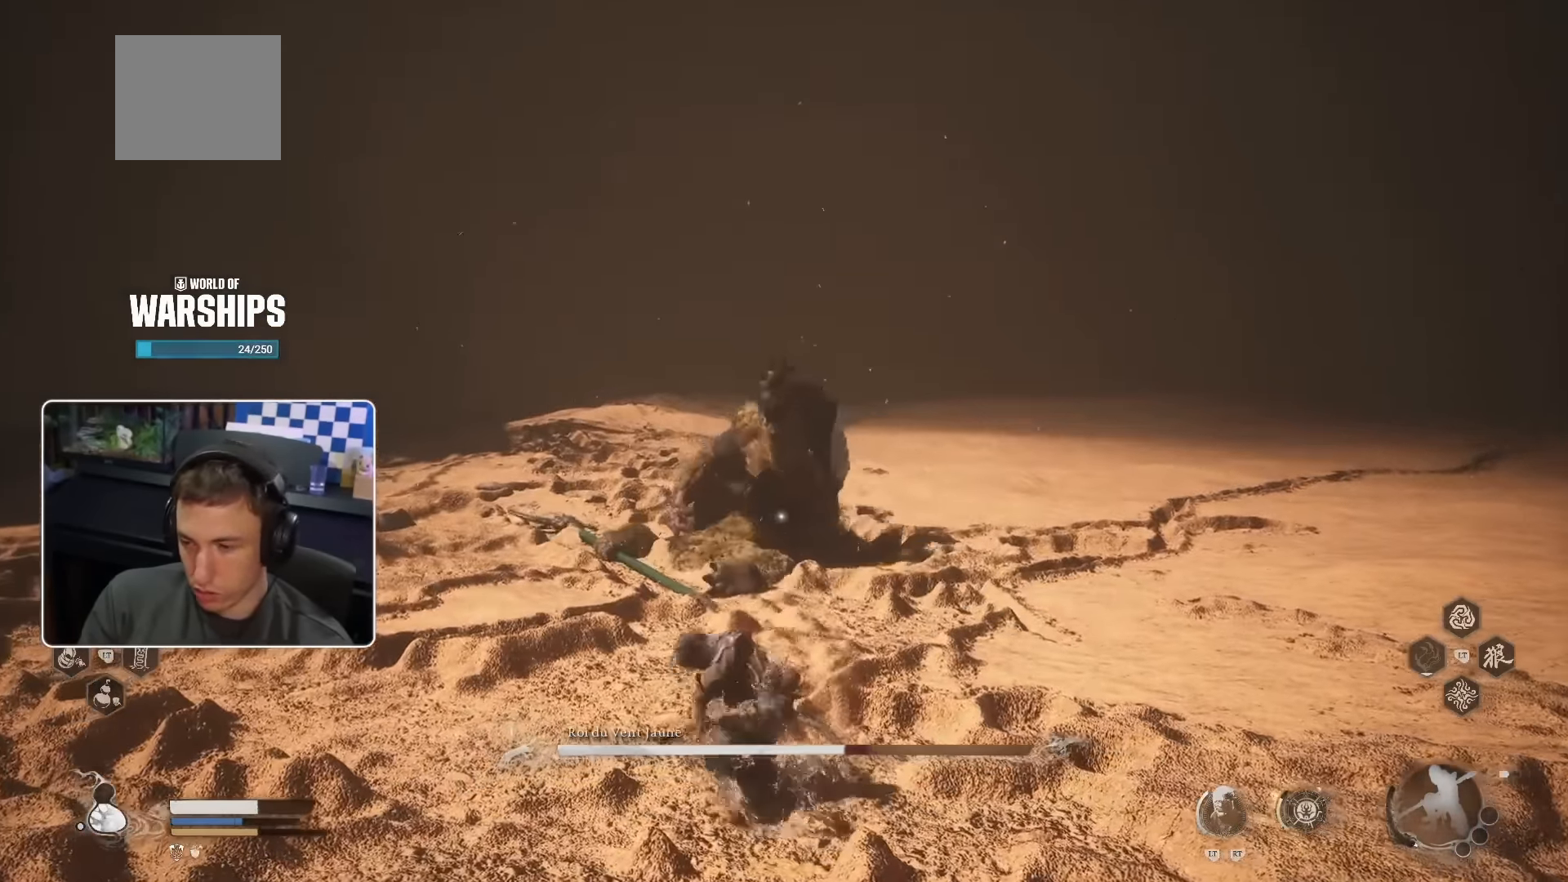
{"buttons": [], "left_stick": "up", "right_stick": "center", "events": [[200, "CROSS", "up"]]}
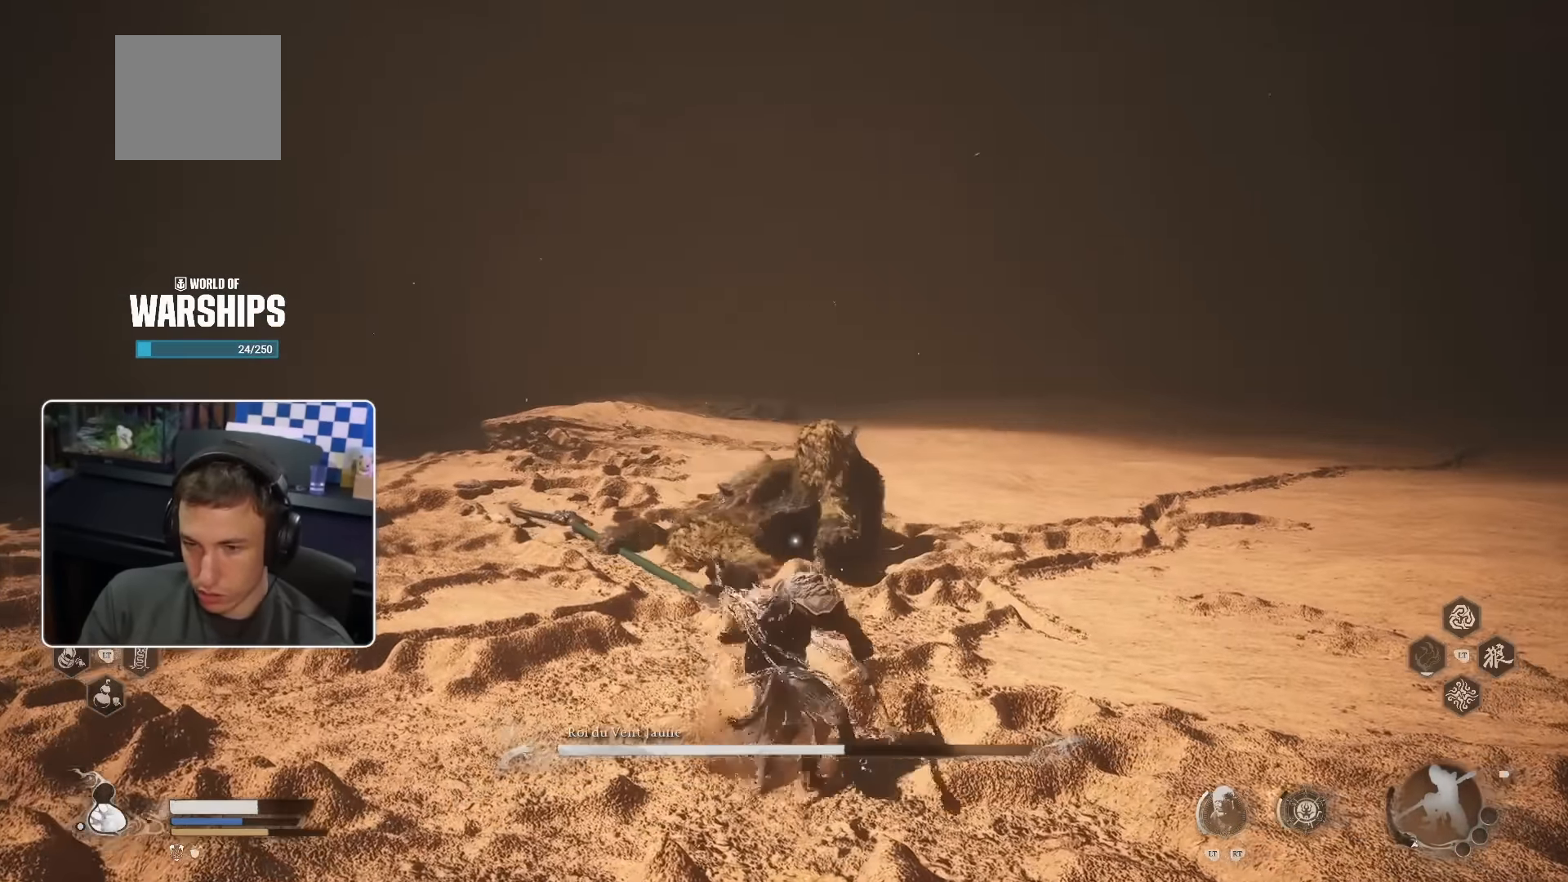
{"buttons": [], "left_stick": "up", "right_stick": "center", "events": []}
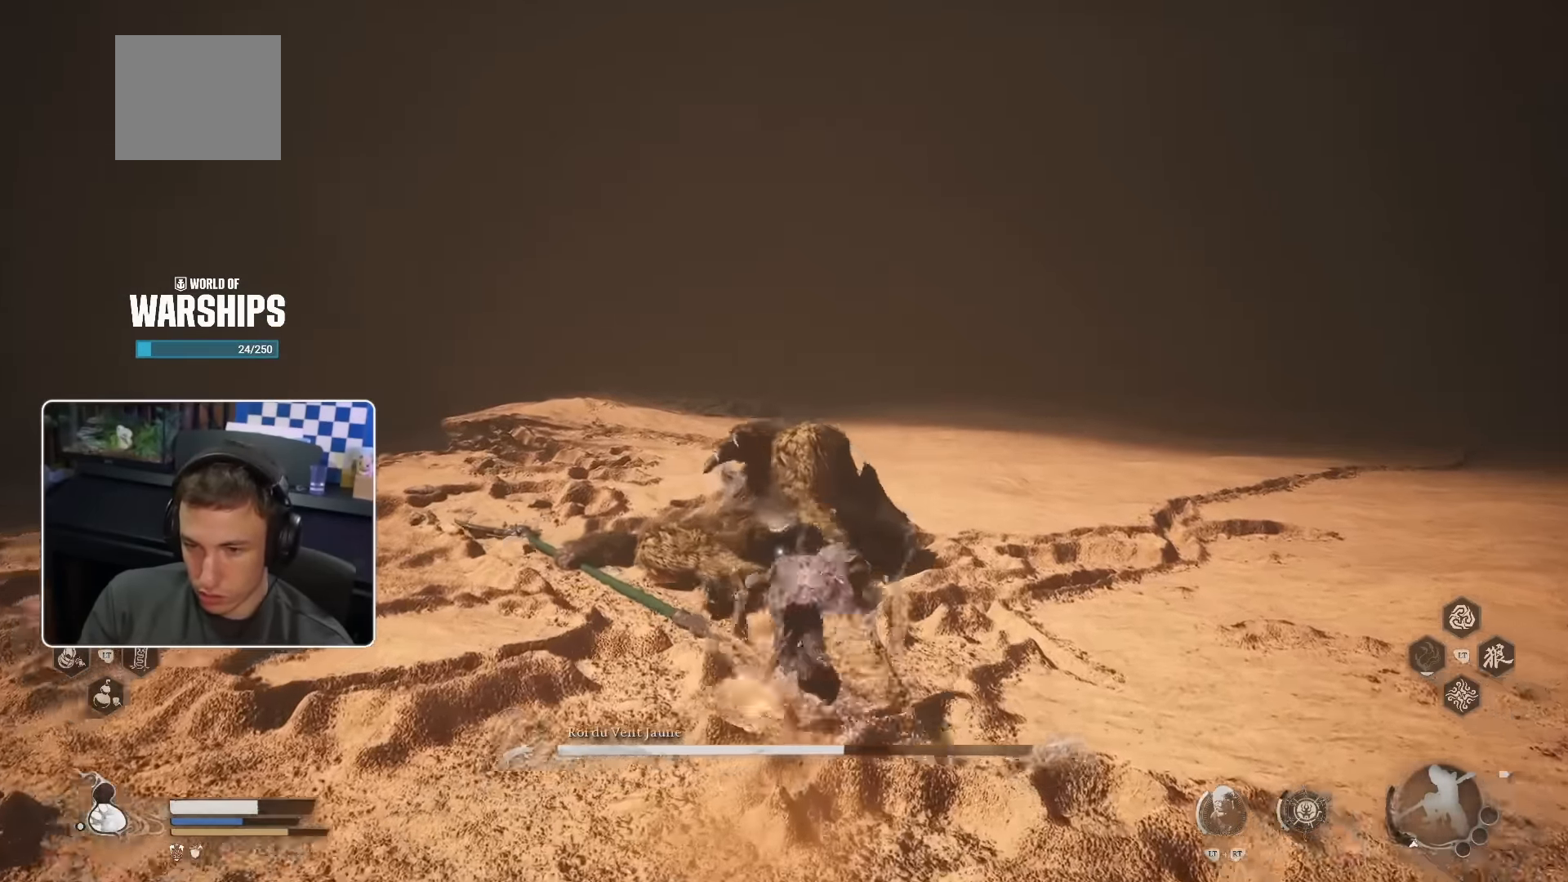
{"buttons": [], "left_stick": "up", "right_stick": "center"}
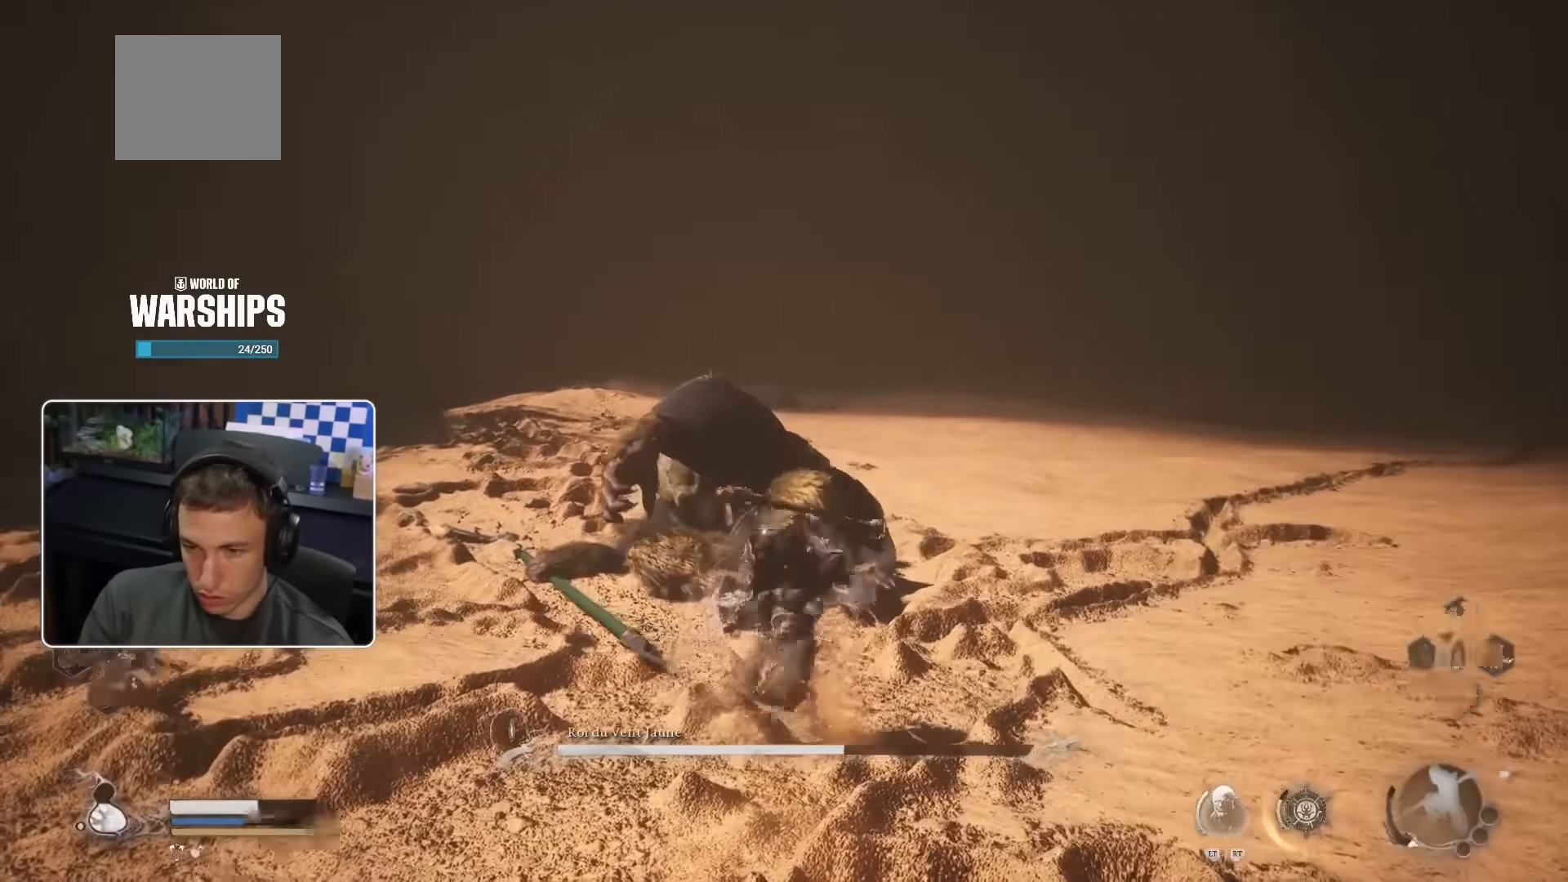
{"buttons": [], "left_stick": "up", "right_stick": "center", "events": []}
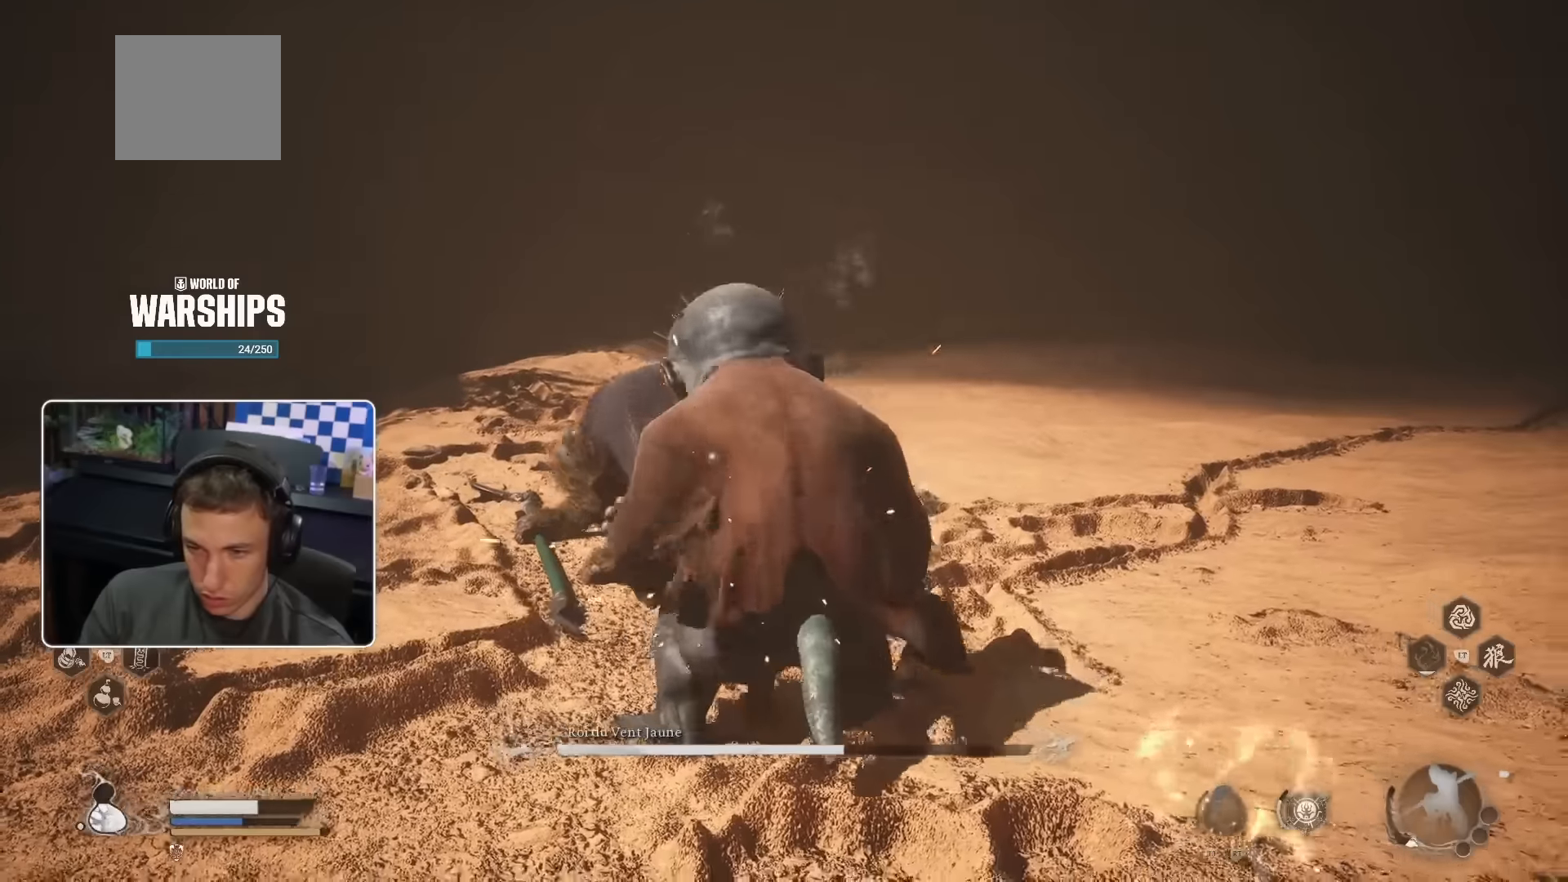
{"buttons": [], "left_stick": "up", "right_stick": "center", "events": []}
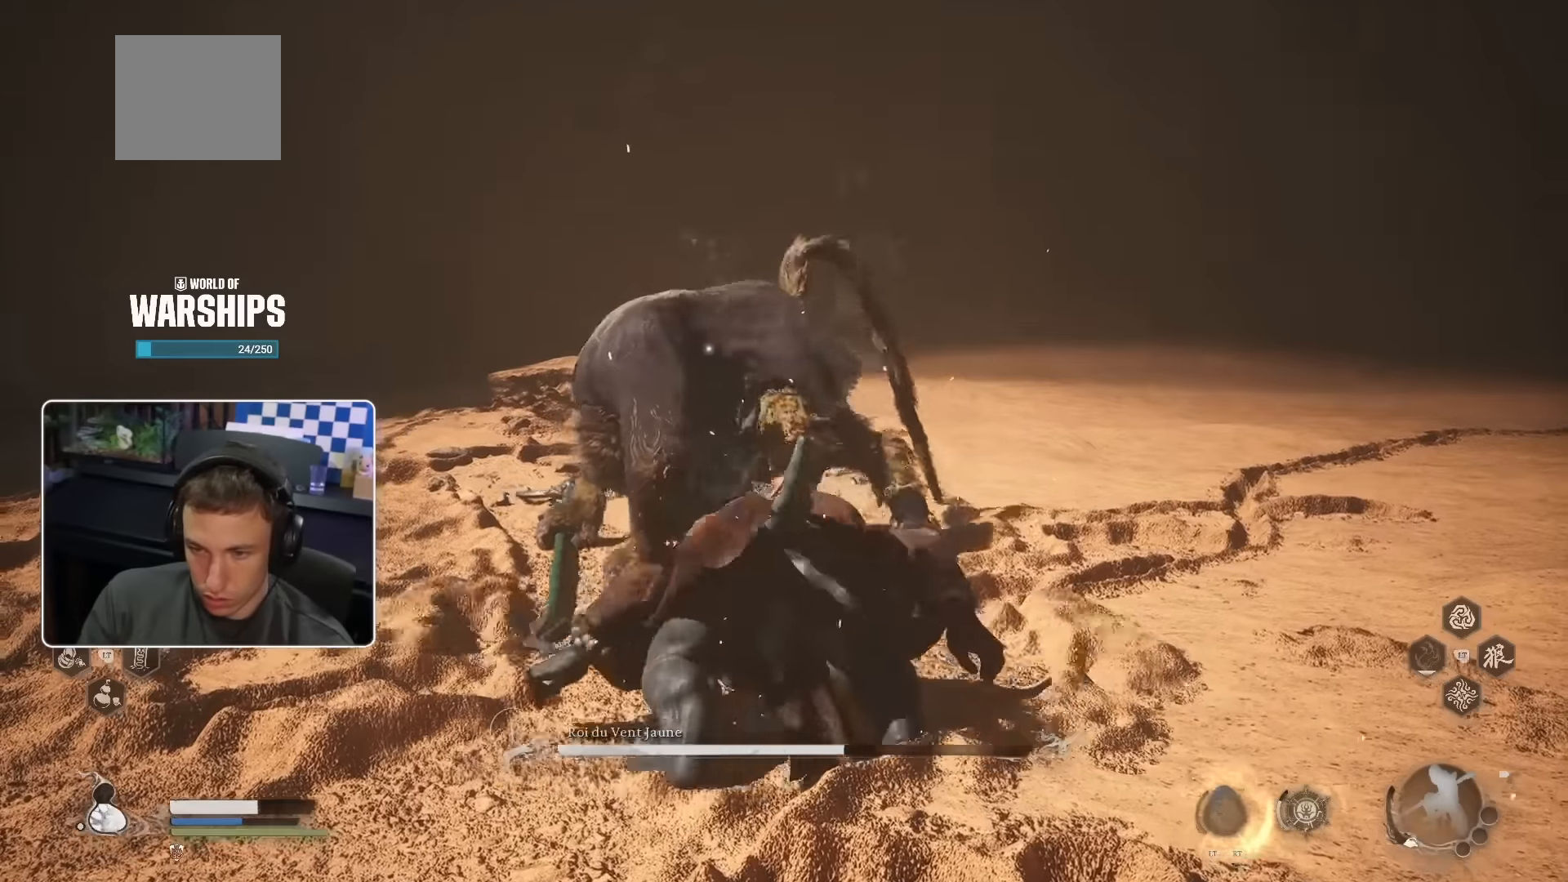
{"buttons": [], "left_stick": "up", "right_stick": "center", "events": []}
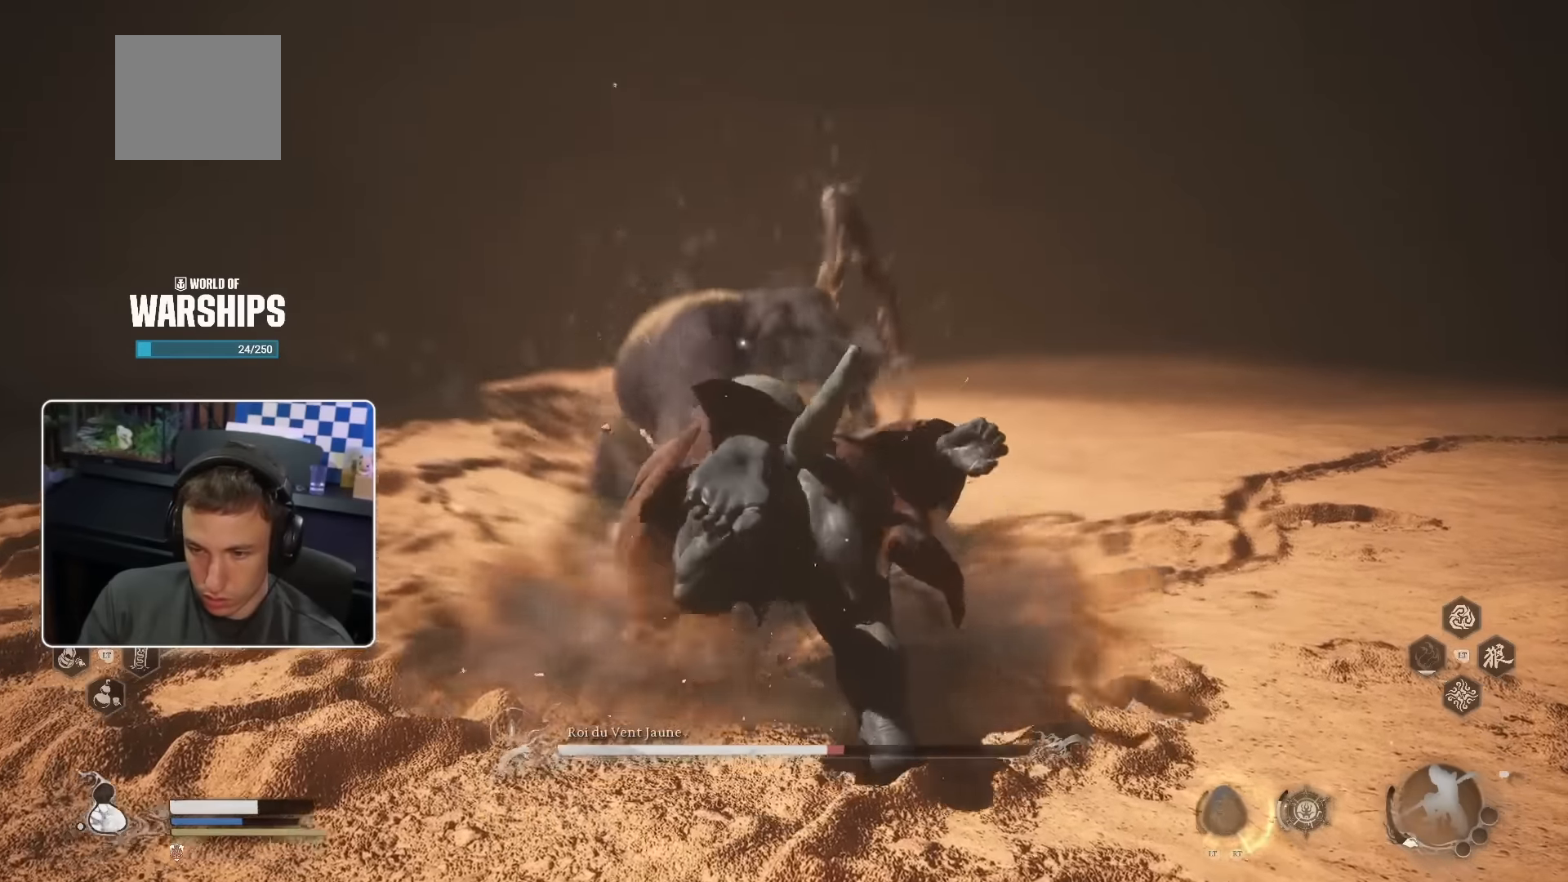
{"buttons": [], "left_stick": "up", "right_stick": "center", "events": []}
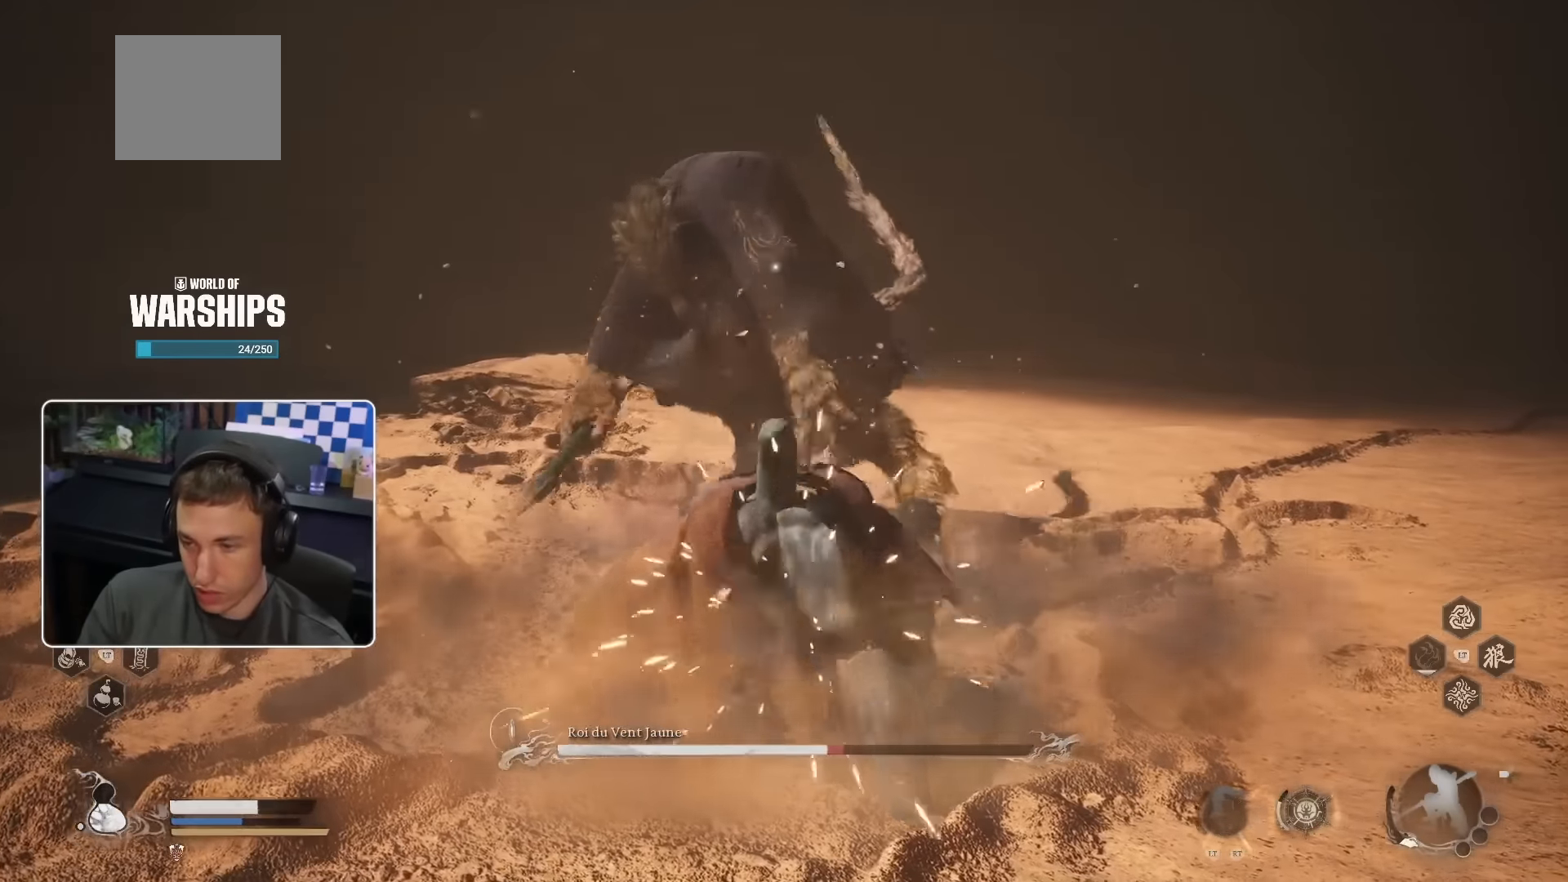
{"buttons": ["R1"], "left_stick": "up", "right_stick": "center", "events": [[50, "R1", "down"], [133, "R1", "up"], [383, "R1", "down"], [450, "R1", "up"], [500, "R1", "down"]]}
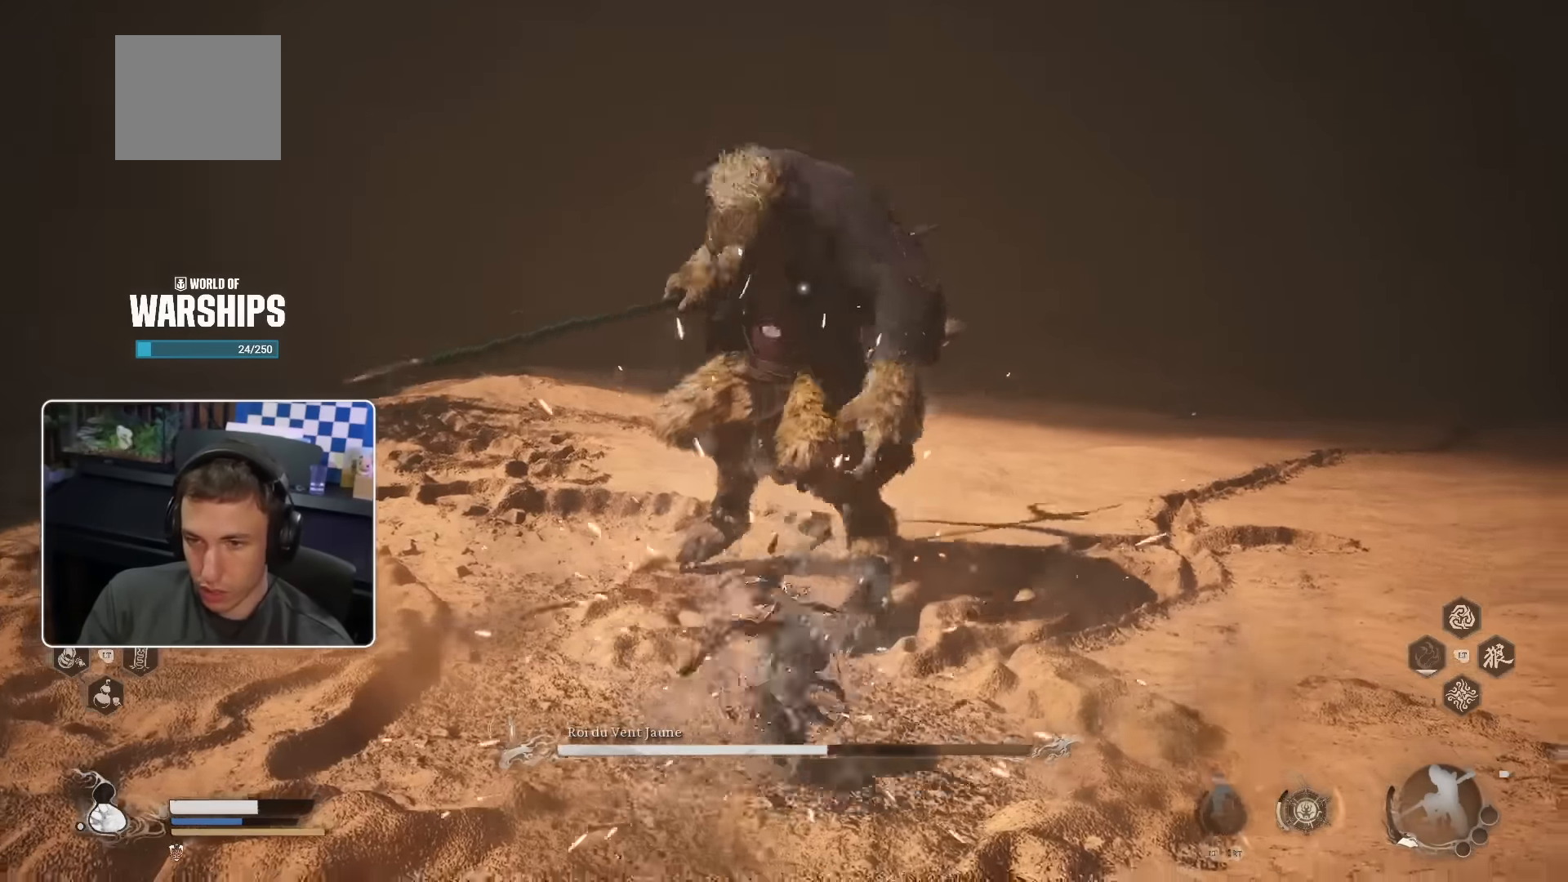
{"buttons": [], "left_stick": "up", "right_stick": "center", "events": [[100, "R1", "up"], [167, "R1", "down"], [217, "R1", "up"], [283, "R1", "down"], [350, "R1", "up"]]}
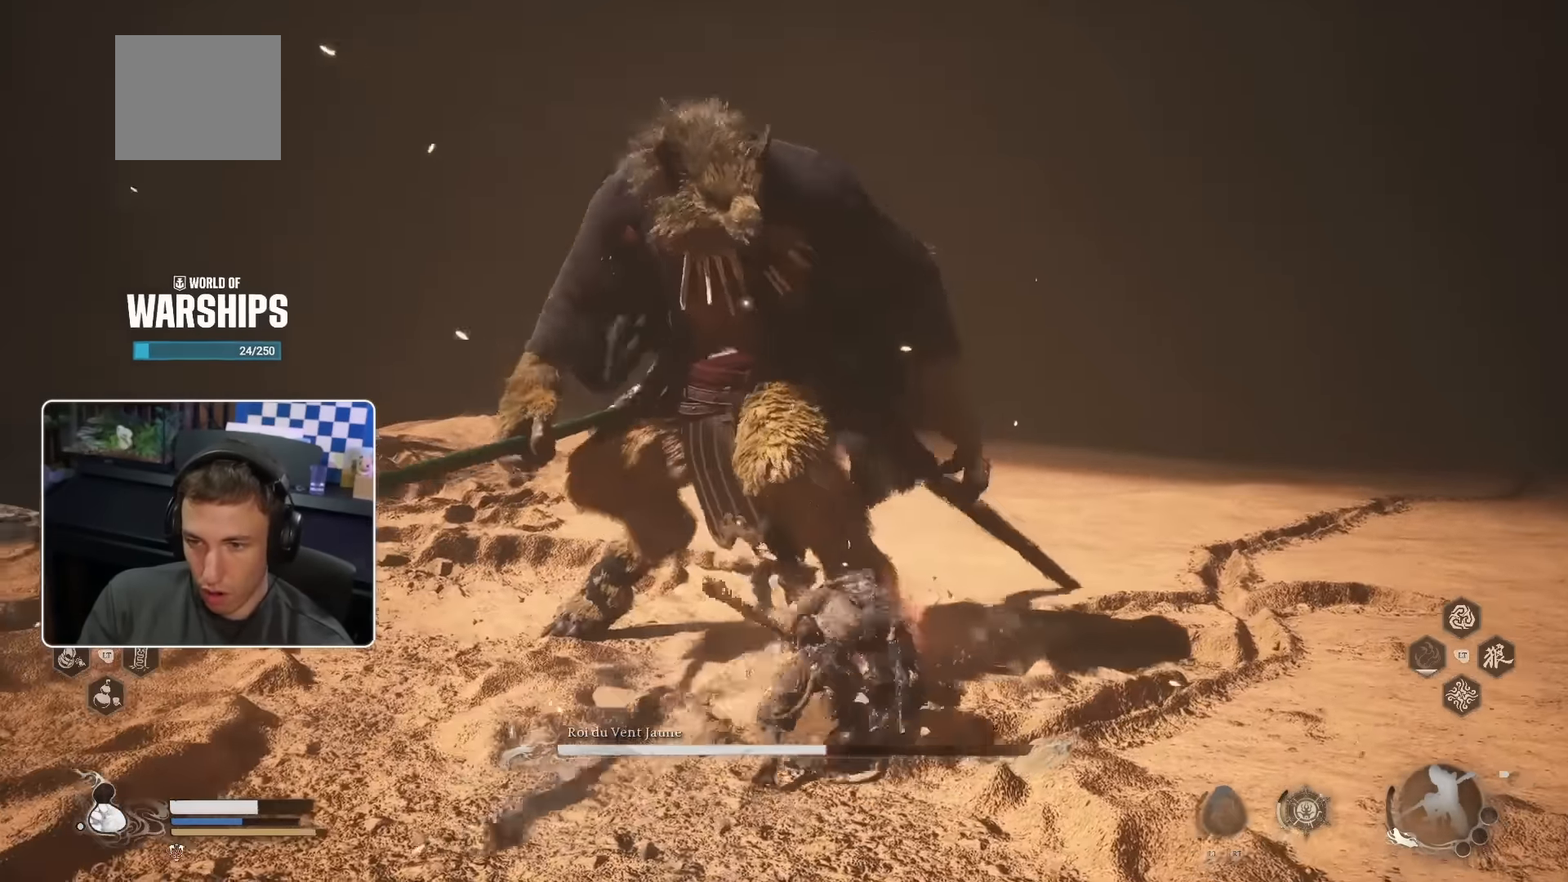
{"buttons": [], "left_stick": "up", "right_stick": "center", "events": [[67, "R1", "down"], [150, "R1", "up"], [200, "R1", "down"], [283, "R1", "up"]]}
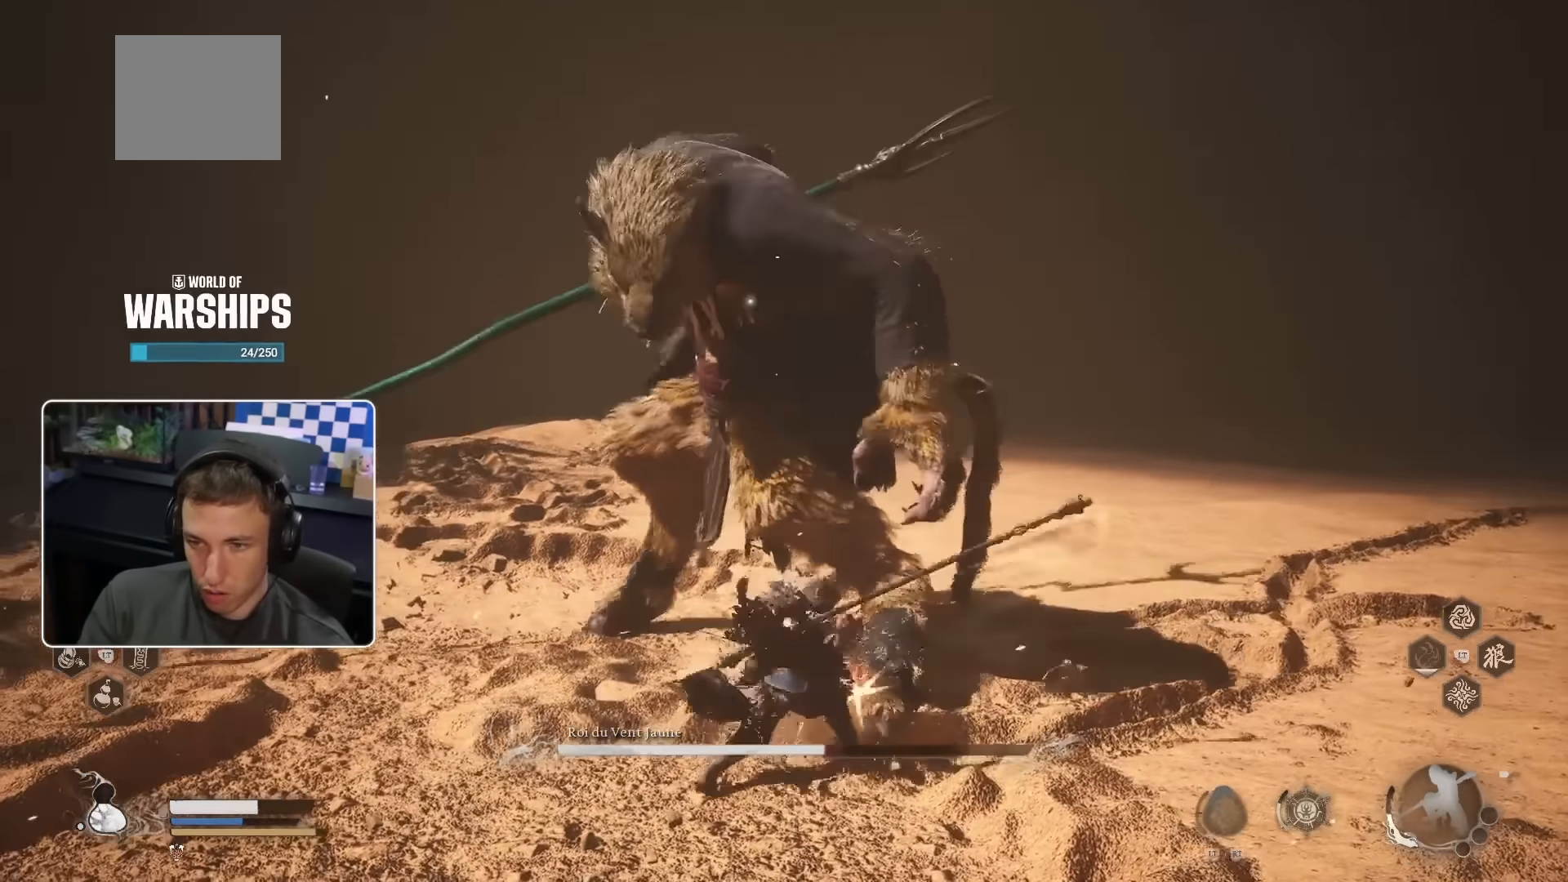
{"buttons": [], "left_stick": "up", "right_stick": "center", "events": []}
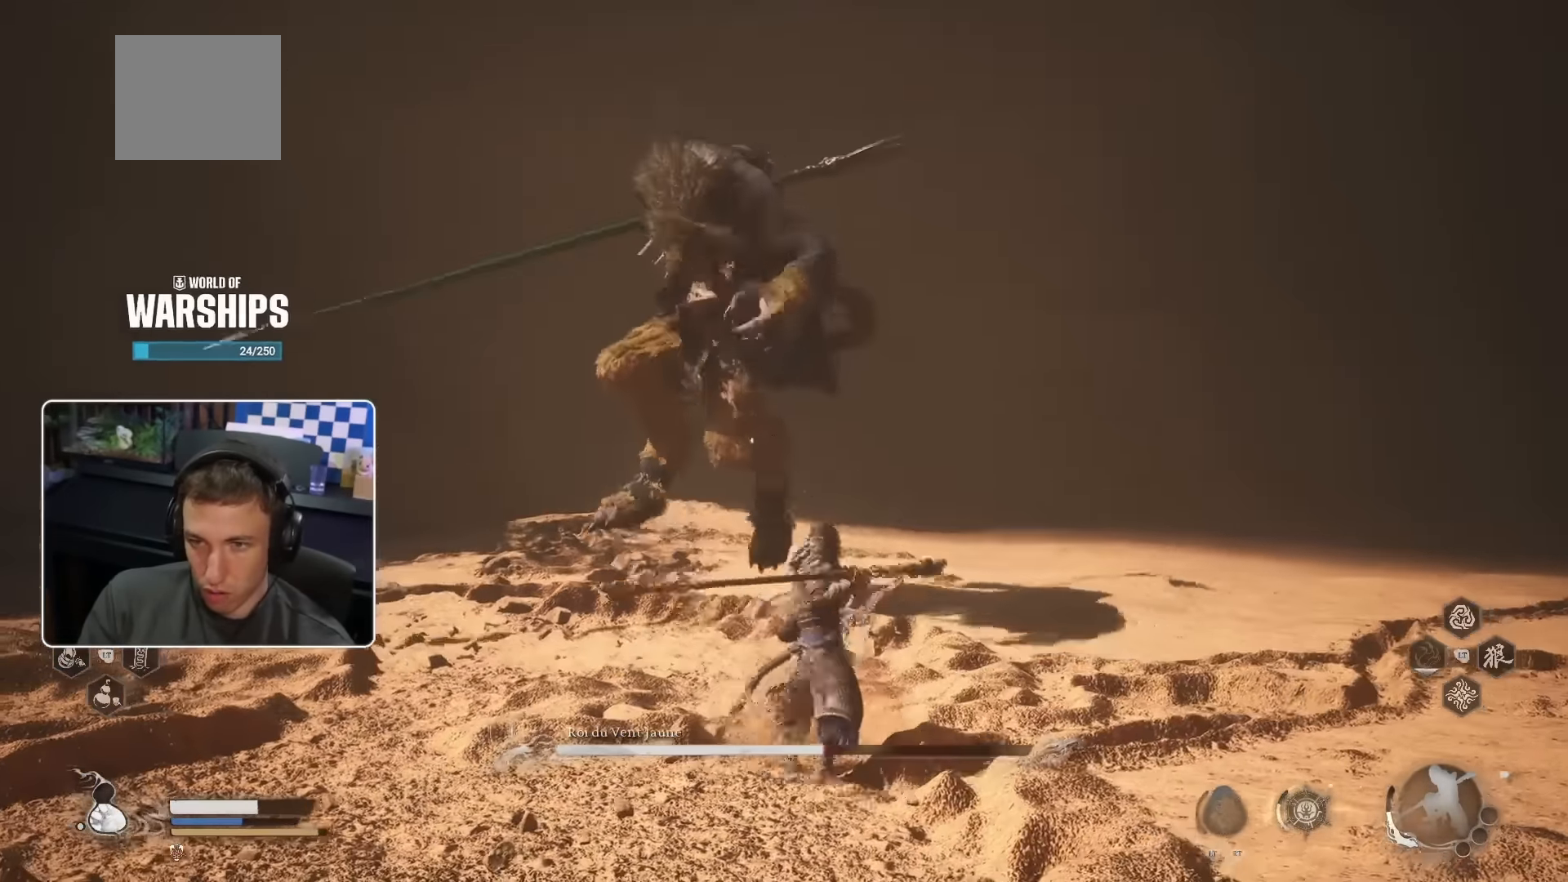
{"buttons": [], "left_stick": "up", "right_stick": "center", "events": [[233, "left_stick", "up-right"], [400, "left_stick", "up"]]}
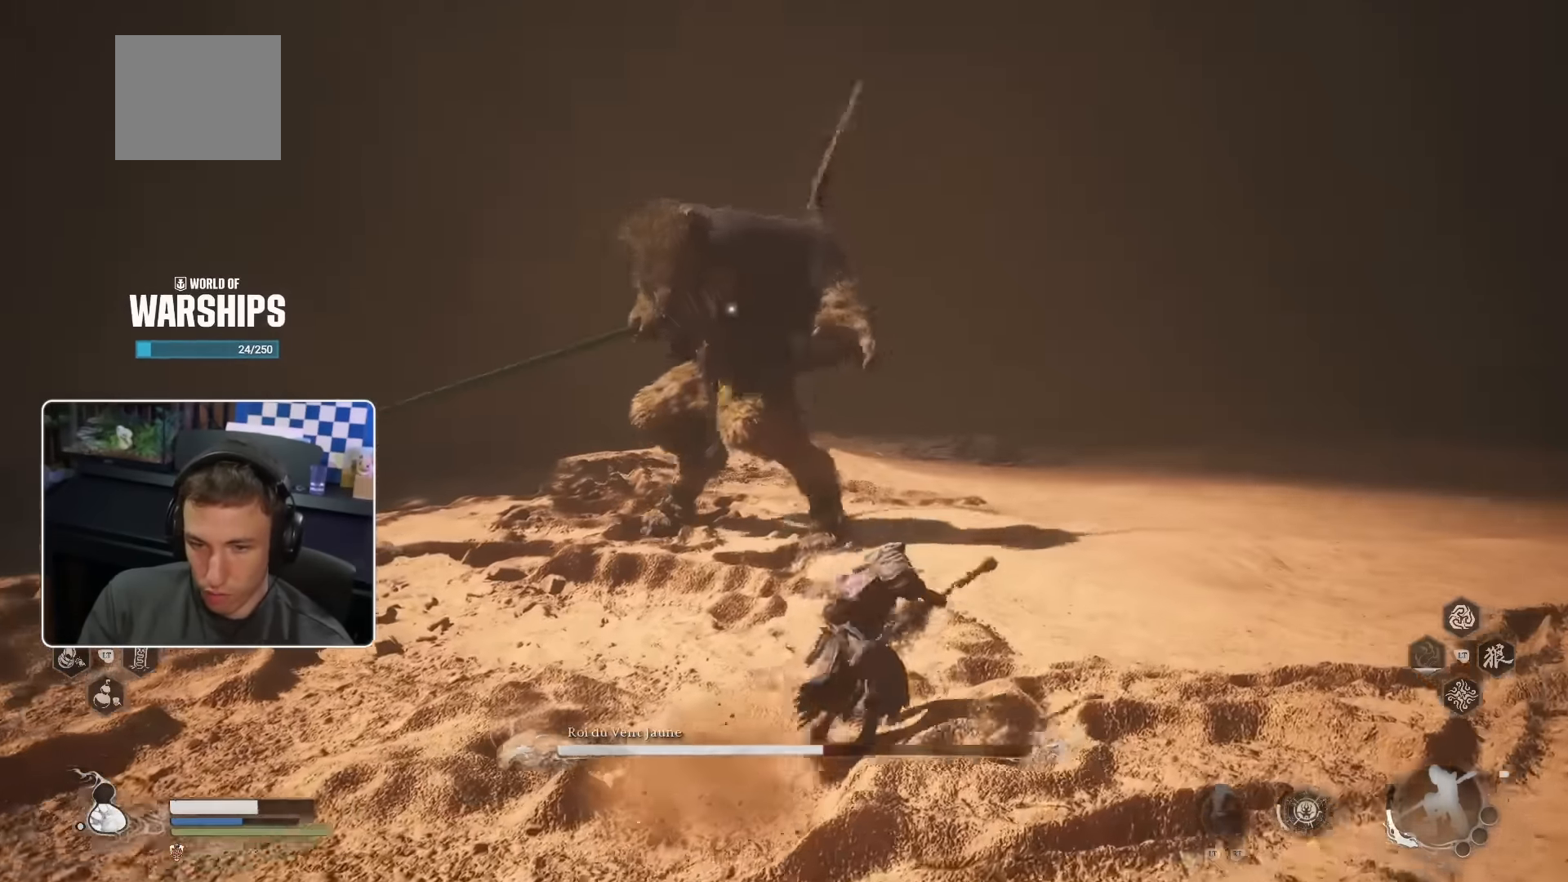
{"buttons": [], "left_stick": "up", "right_stick": "center", "events": []}
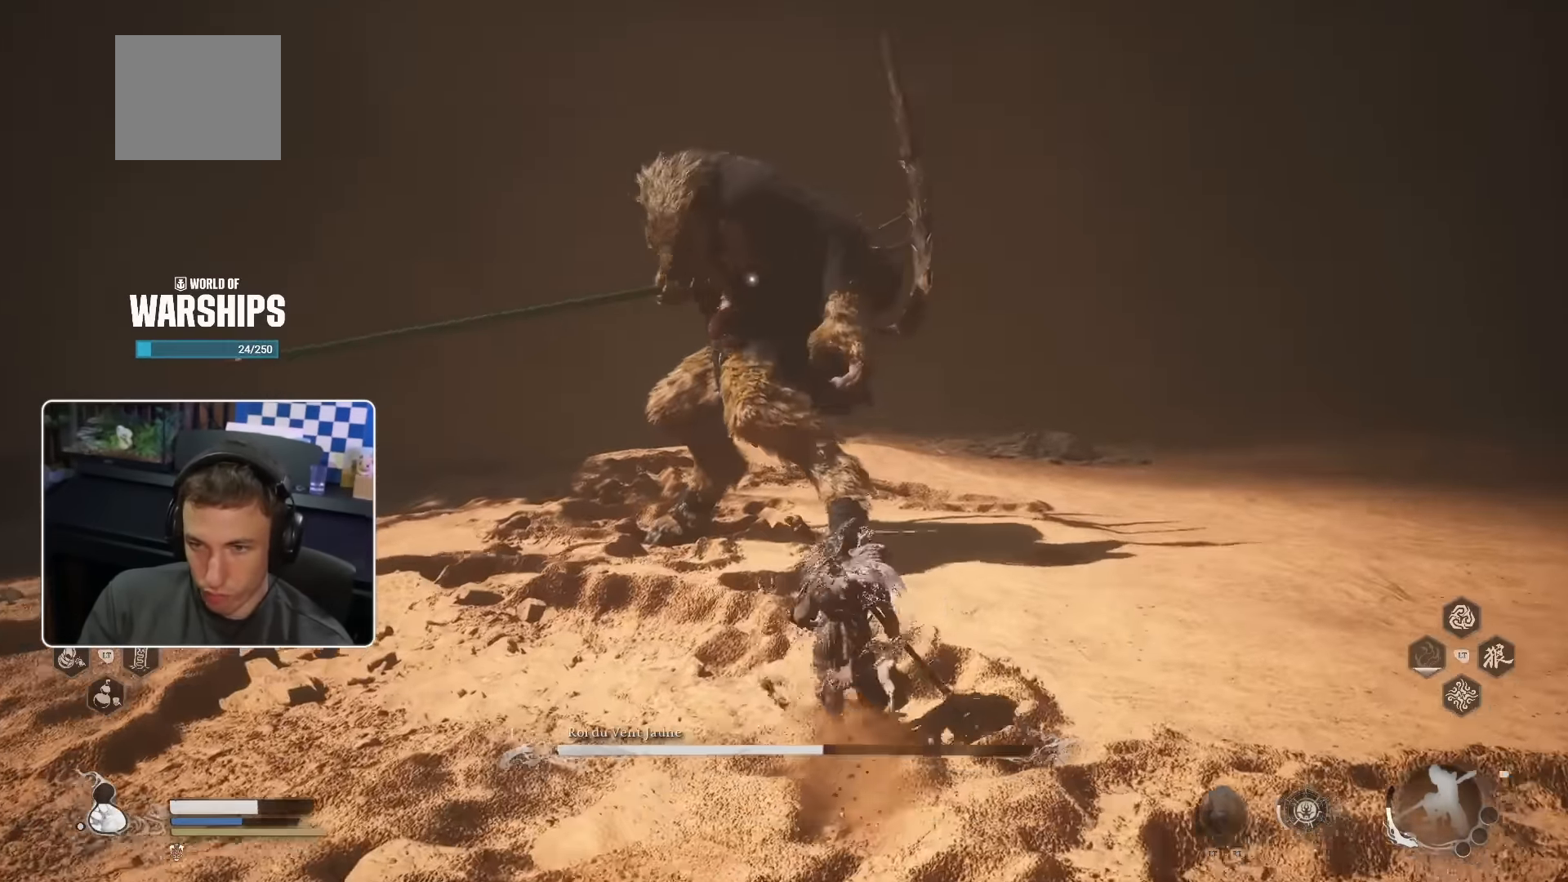
{"buttons": [], "left_stick": "up", "right_stick": "center", "events": [[267, "R1", "down"], [450, "R1", "up"]]}
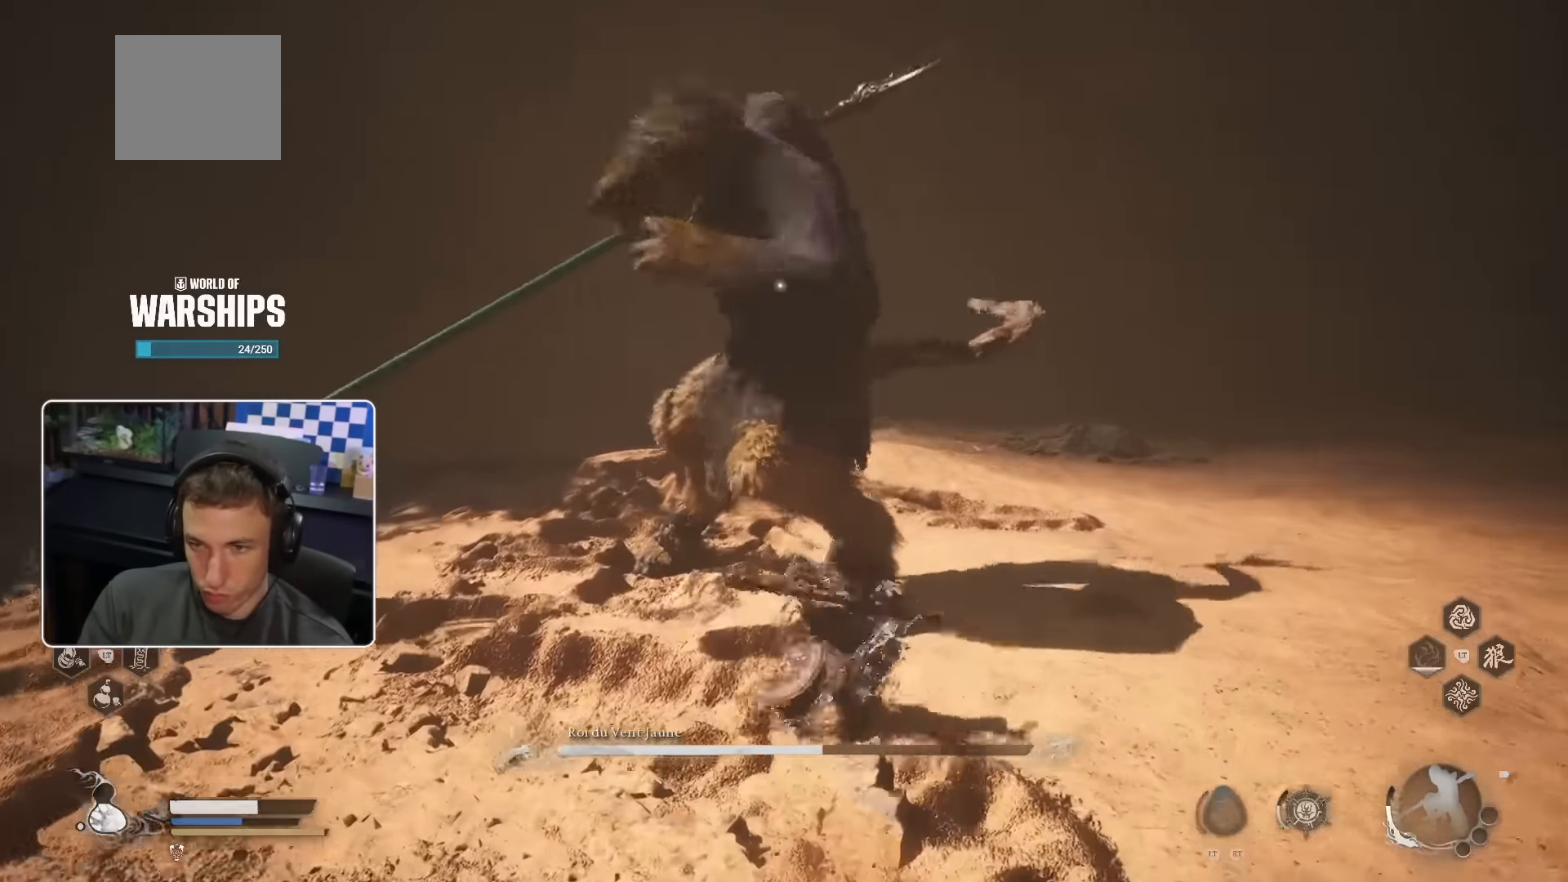
{"buttons": [], "left_stick": "up", "right_stick": "center", "events": [[100, "SQUARE", "down"], [200, "SQUARE", "up"]]}